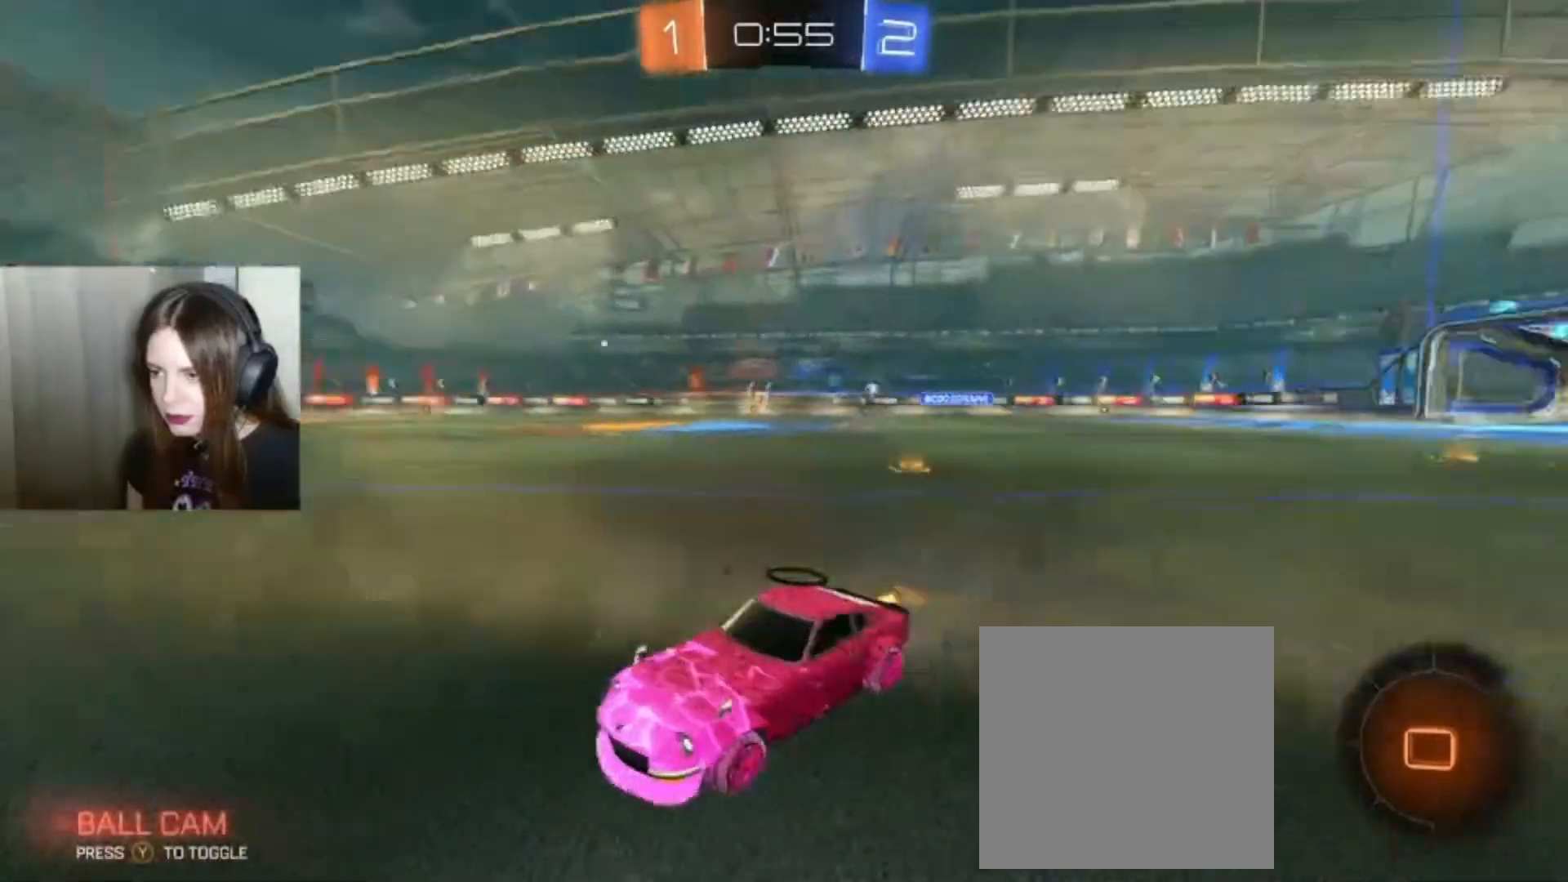
Gameplay with a controller (Xbox layout); each line is a JSON object with the inputs held at the frame after it (dt_ms = milliseconds from this image to that frame). "events" lists button and stick changes between this image and that frame as [ms after this image, input, new state], when the widget could be followed in between.
{"dt_ms": 500, "buttons": ["X", "R2"], "left_stick": "down-right", "right_stick": "center", "events": [[367, "left_stick", "down-right"], [433, "X", "down"]]}
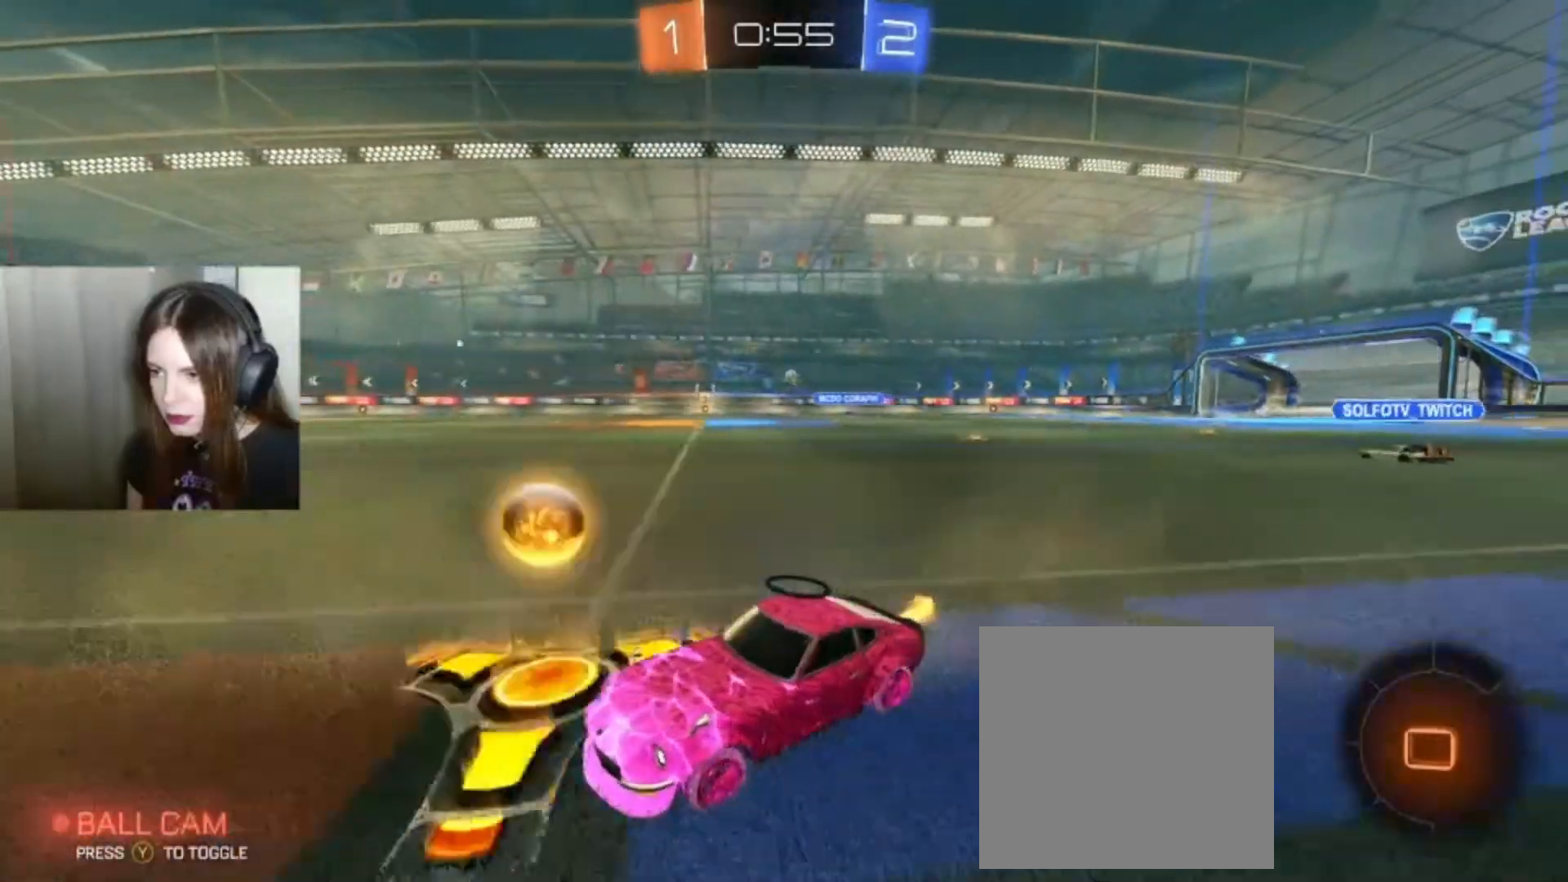
{"dt_ms": 500, "buttons": ["B", "R2"], "left_stick": "down-right", "right_stick": "center", "events": [[133, "X", "up"], [300, "B", "down"]]}
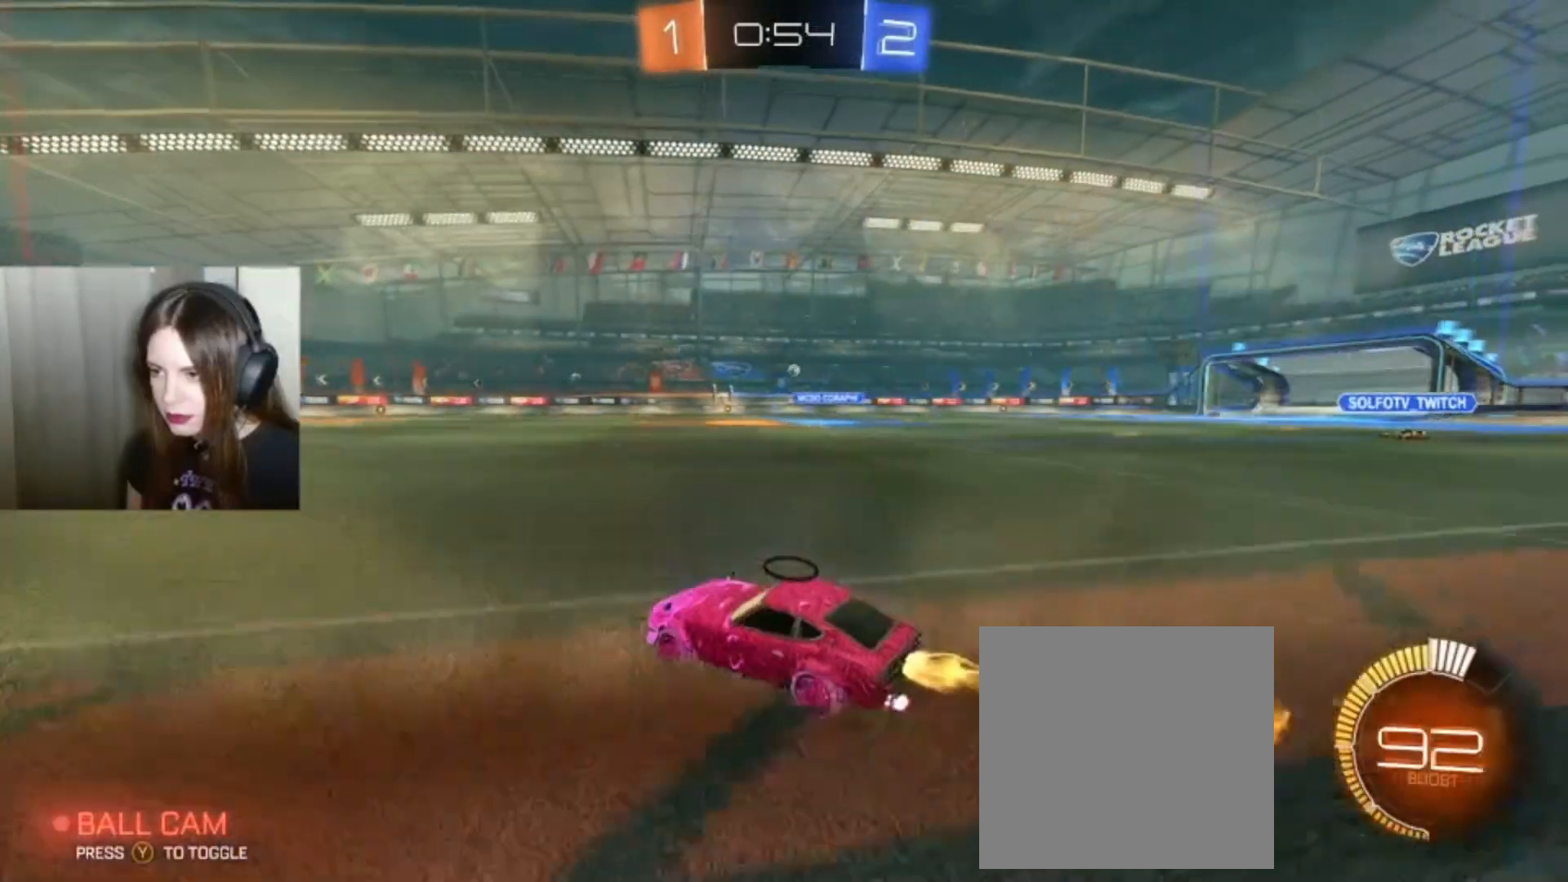
{"dt_ms": 500, "buttons": ["R2"], "left_stick": "center", "right_stick": "center", "events": [[33, "left_stick", "center"], [433, "B", "up"]]}
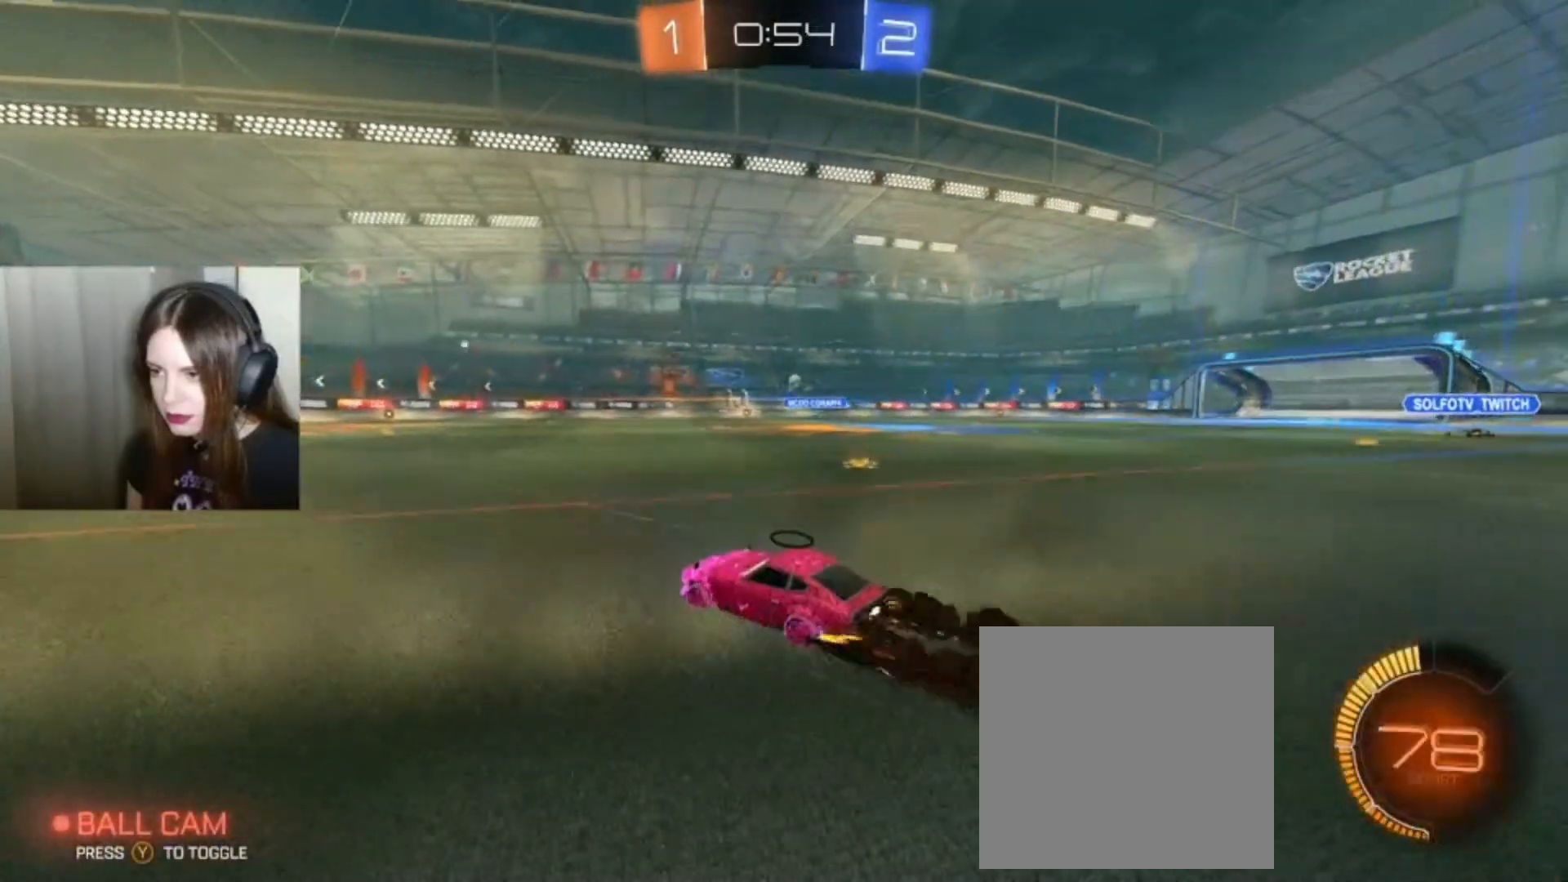
{"dt_ms": 500, "buttons": ["R2"], "left_stick": "center", "right_stick": "center", "events": []}
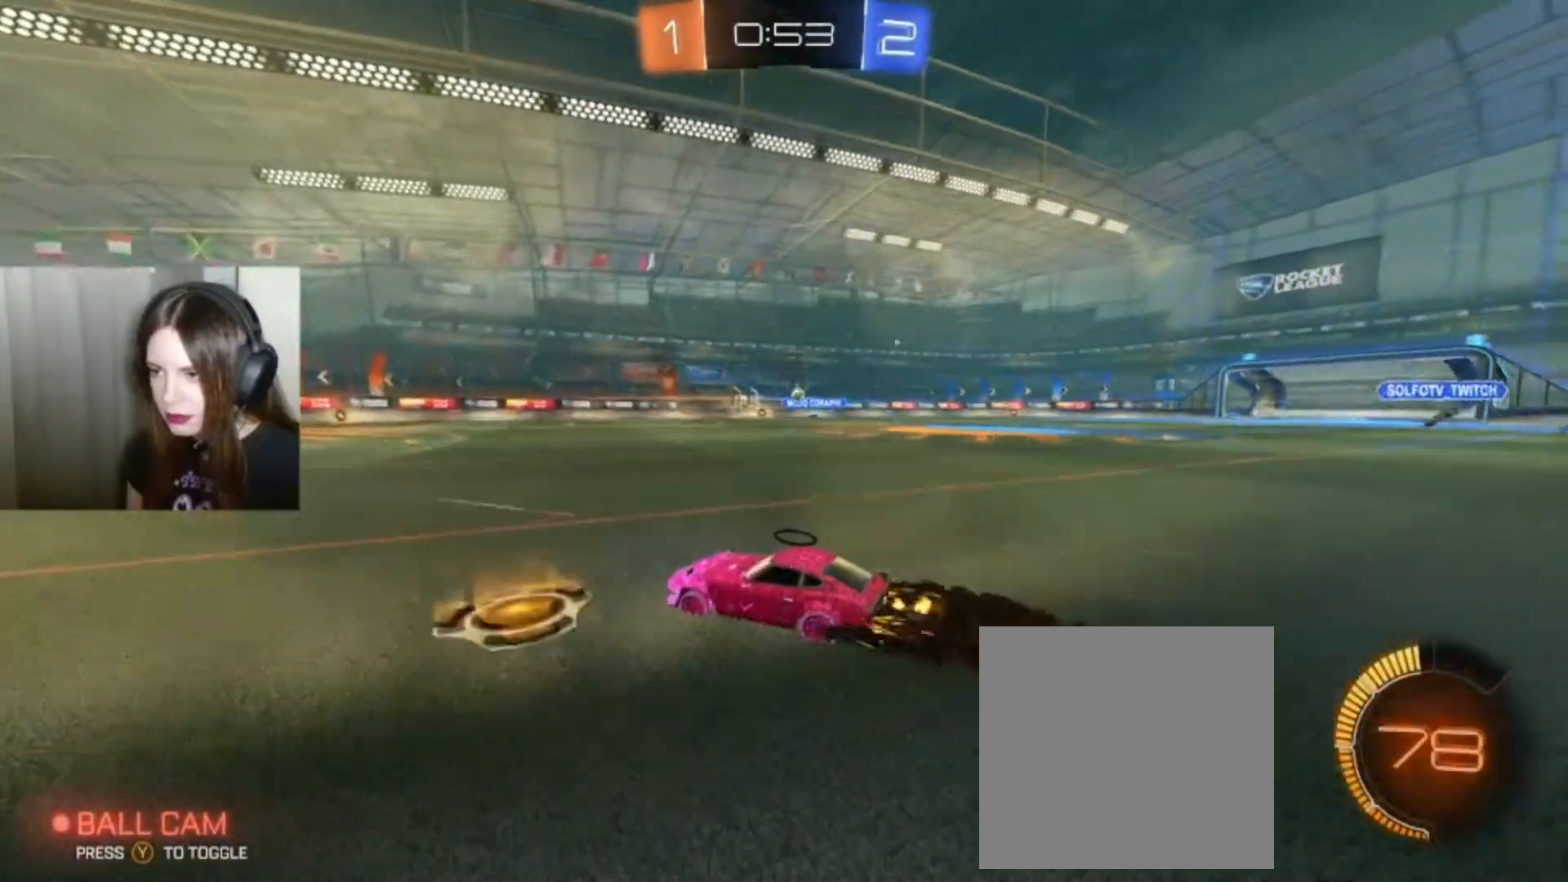
{"dt_ms": 500, "buttons": [], "left_stick": "right", "right_stick": "center", "events": [[433, "left_stick", "right"], [467, "R2", "up"]]}
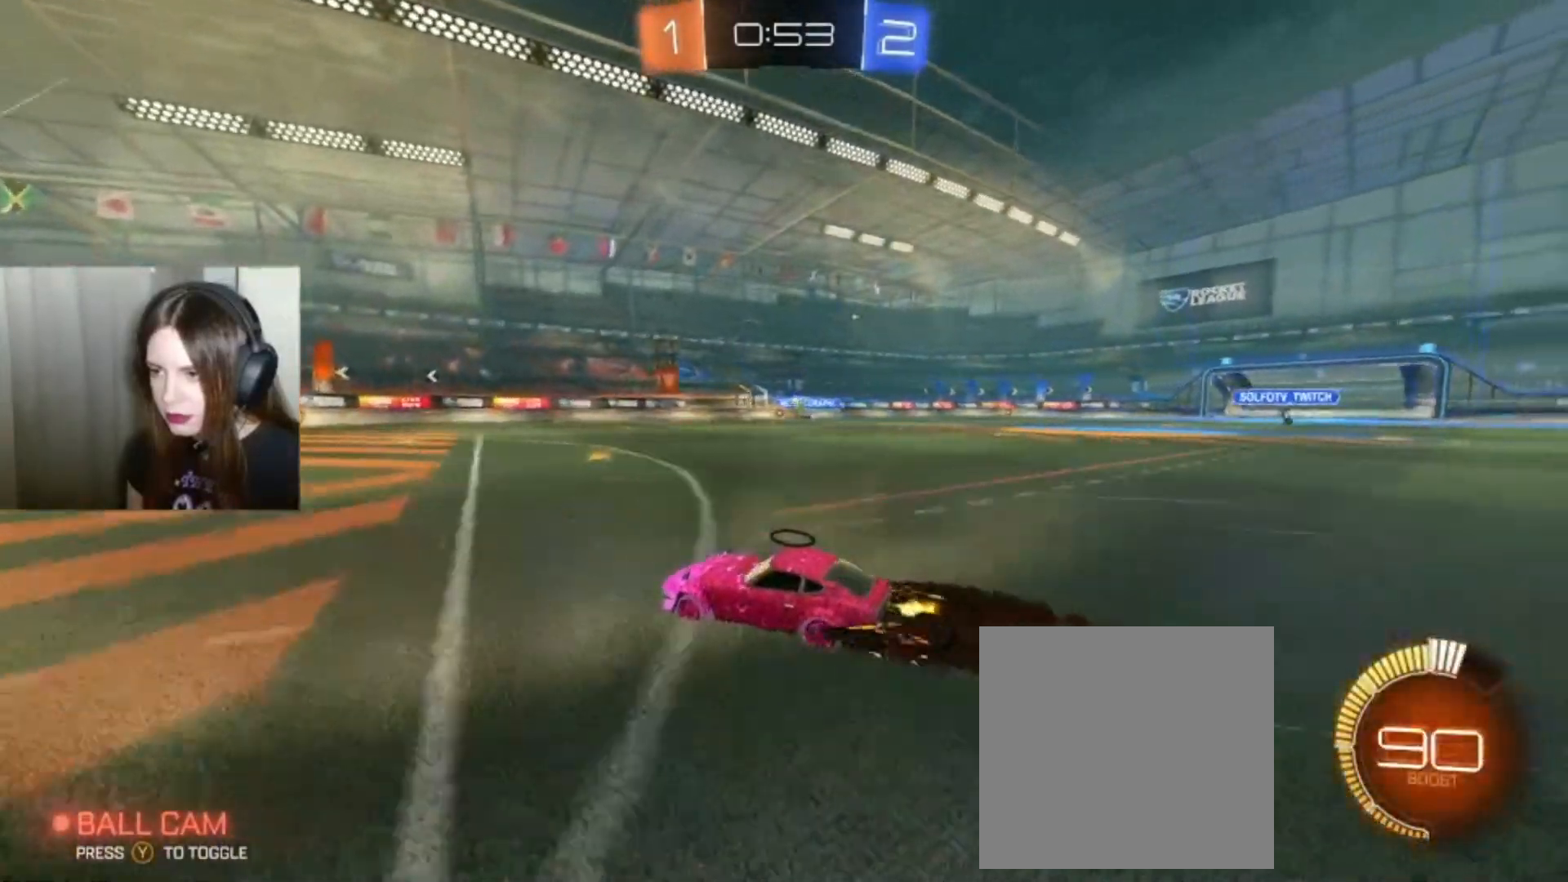
{"dt_ms": 500, "buttons": [], "left_stick": "center", "right_stick": "center", "events": [[233, "left_stick", "center"]]}
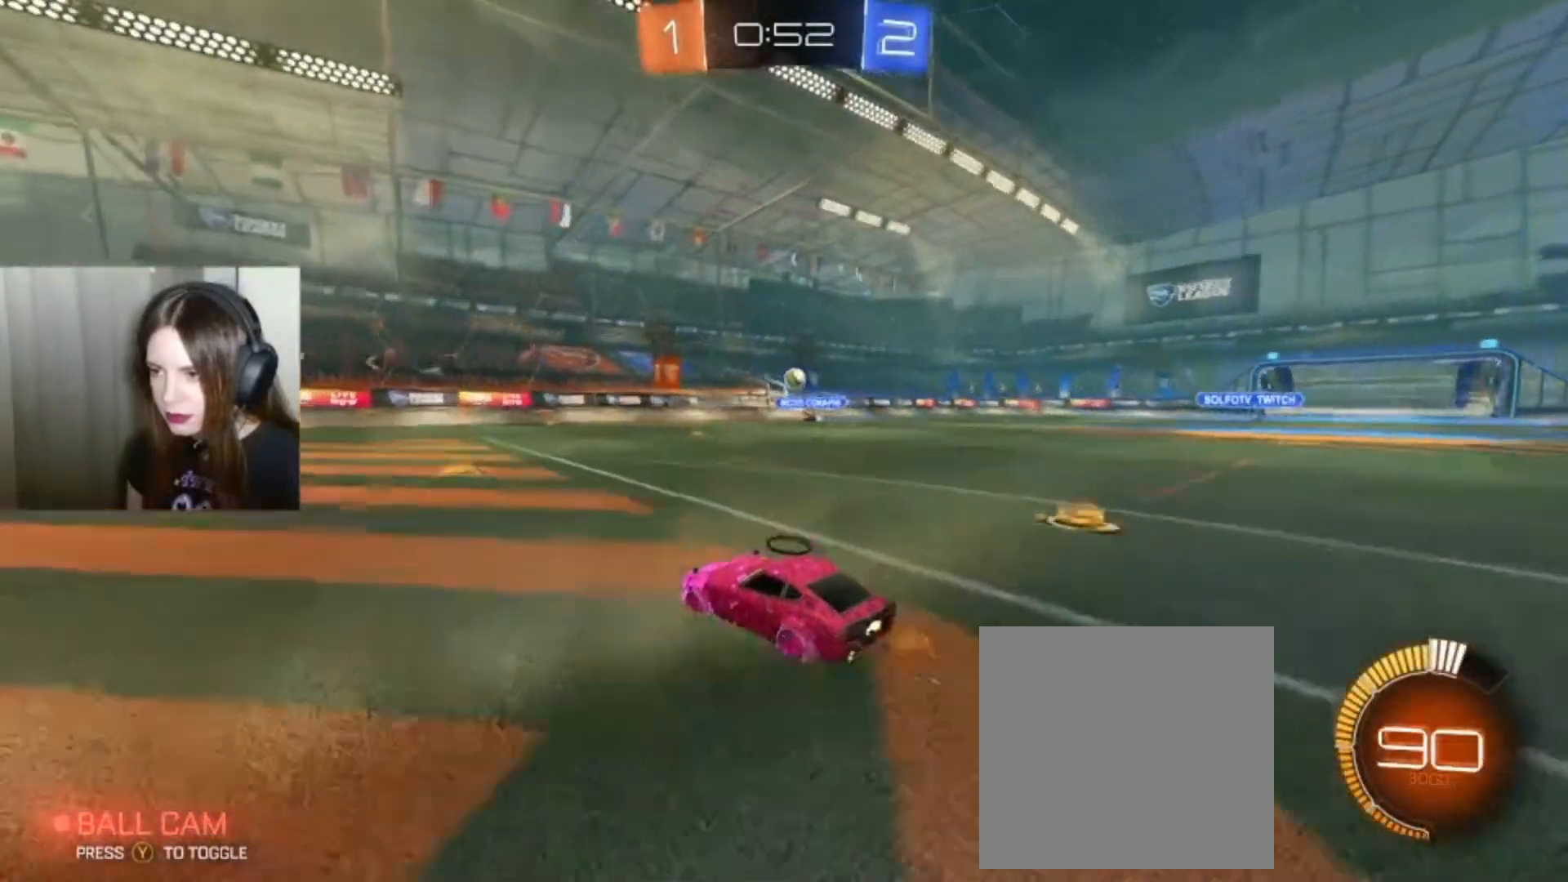
{"dt_ms": 500, "buttons": ["B", "R2"], "left_stick": "center", "right_stick": "center", "events": [[67, "left_stick", "right"], [233, "R2", "down"], [300, "B", "down"], [400, "left_stick", "center"]]}
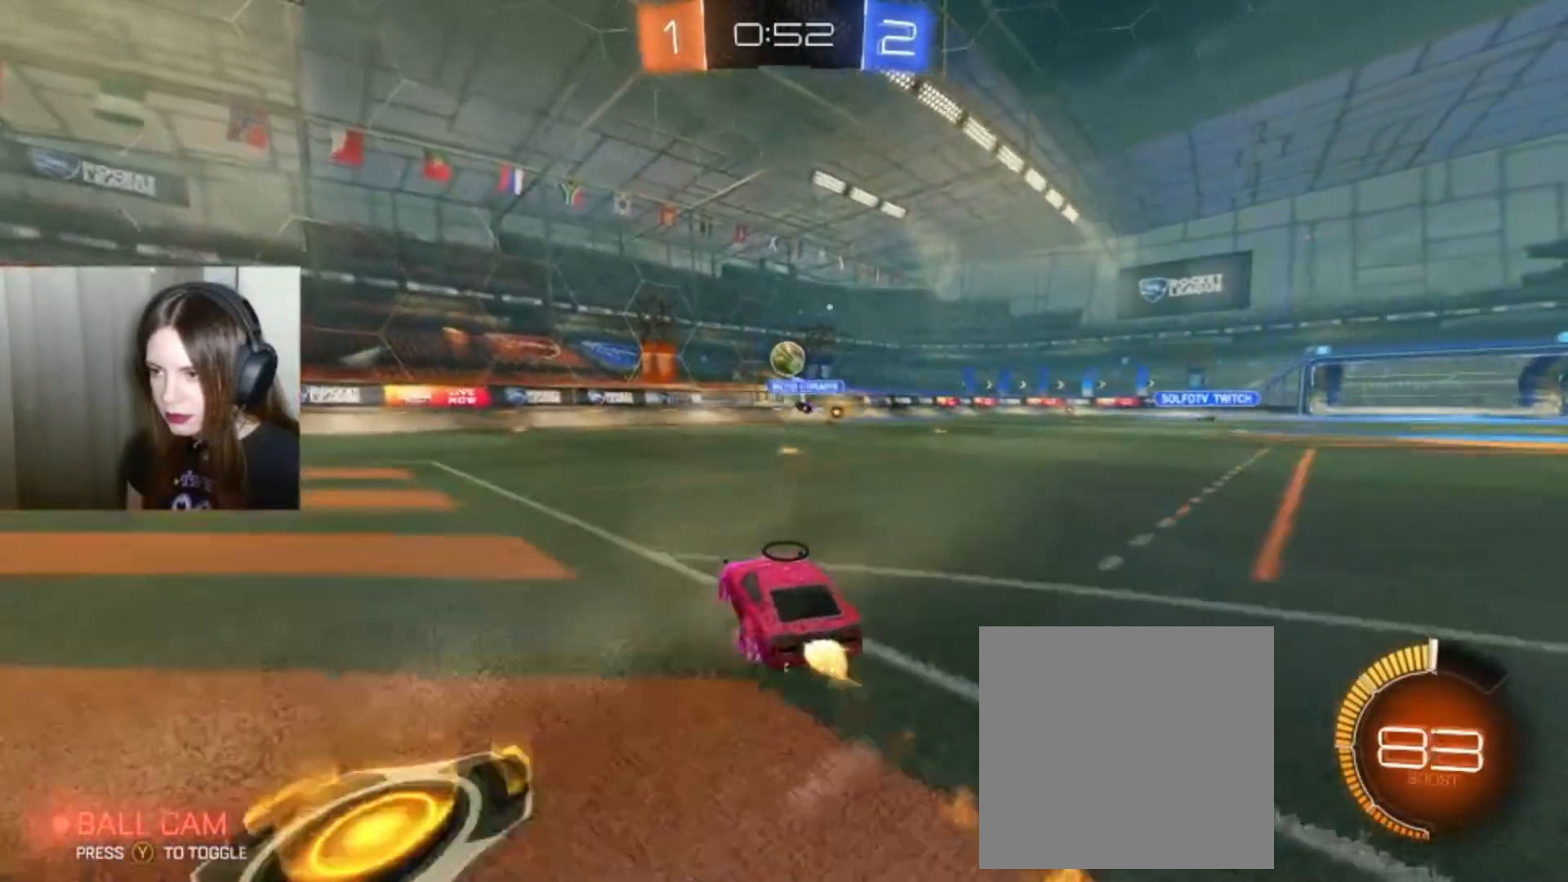
{"dt_ms": 500, "buttons": ["R2"], "left_stick": "center", "right_stick": "center", "events": [[33, "left_stick", "down"], [67, "A", "down"], [167, "left_stick", "down-left"], [500, "A", "up"], [500, "B", "up"], [500, "left_stick", "center"]]}
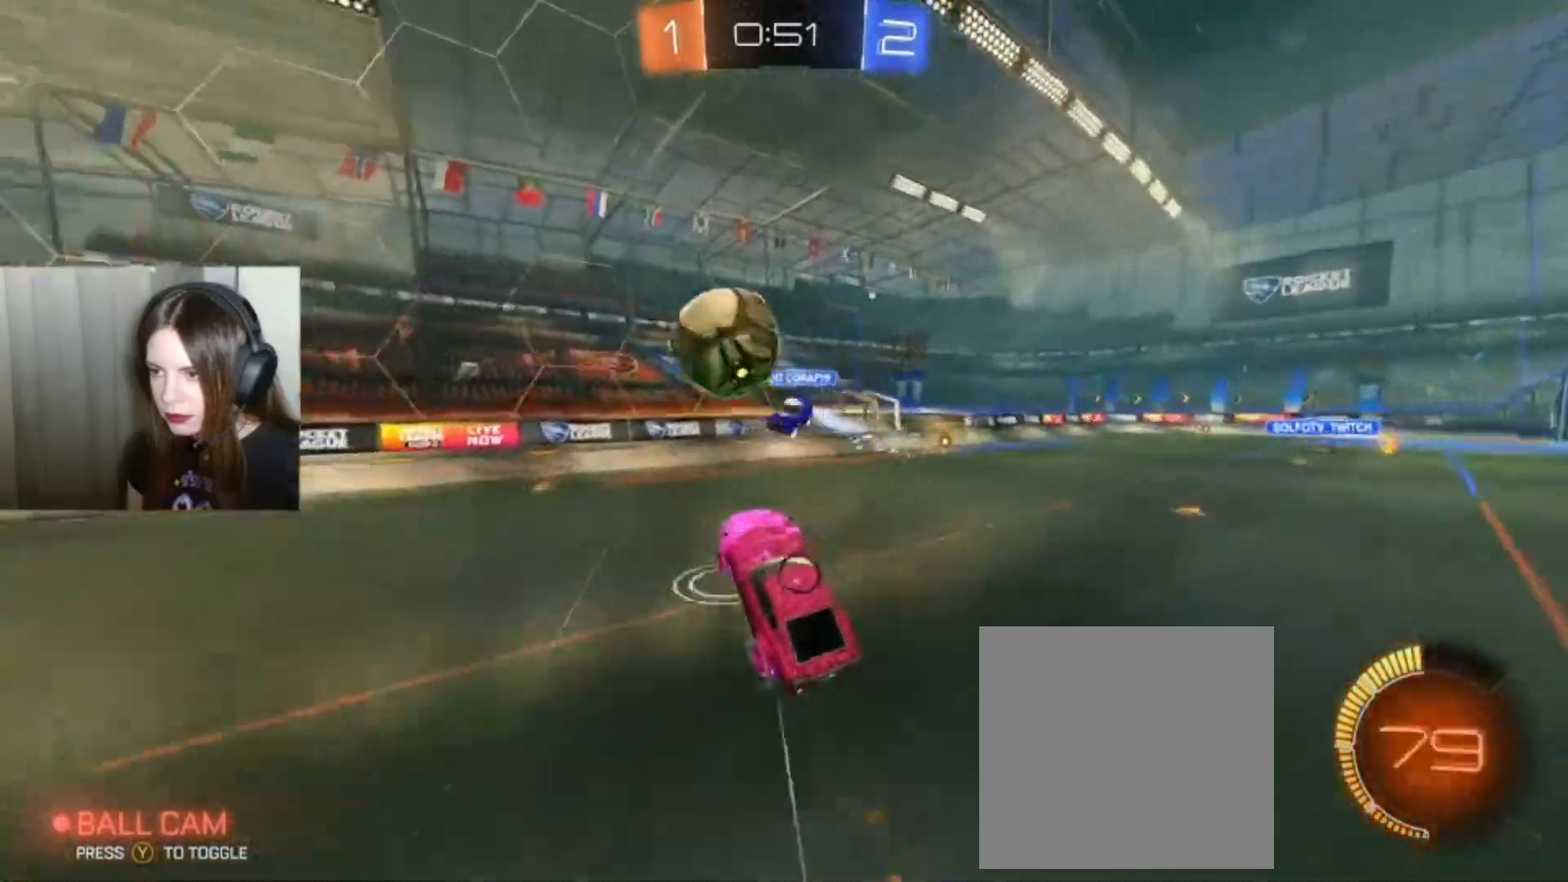
{"dt_ms": 500, "buttons": ["L1", "R2"], "left_stick": "up", "right_stick": "center", "events": [[100, "L1", "down"], [100, "left_stick", "up"], [133, "A", "down"], [133, "B", "down"], [333, "A", "up"], [333, "B", "up"]]}
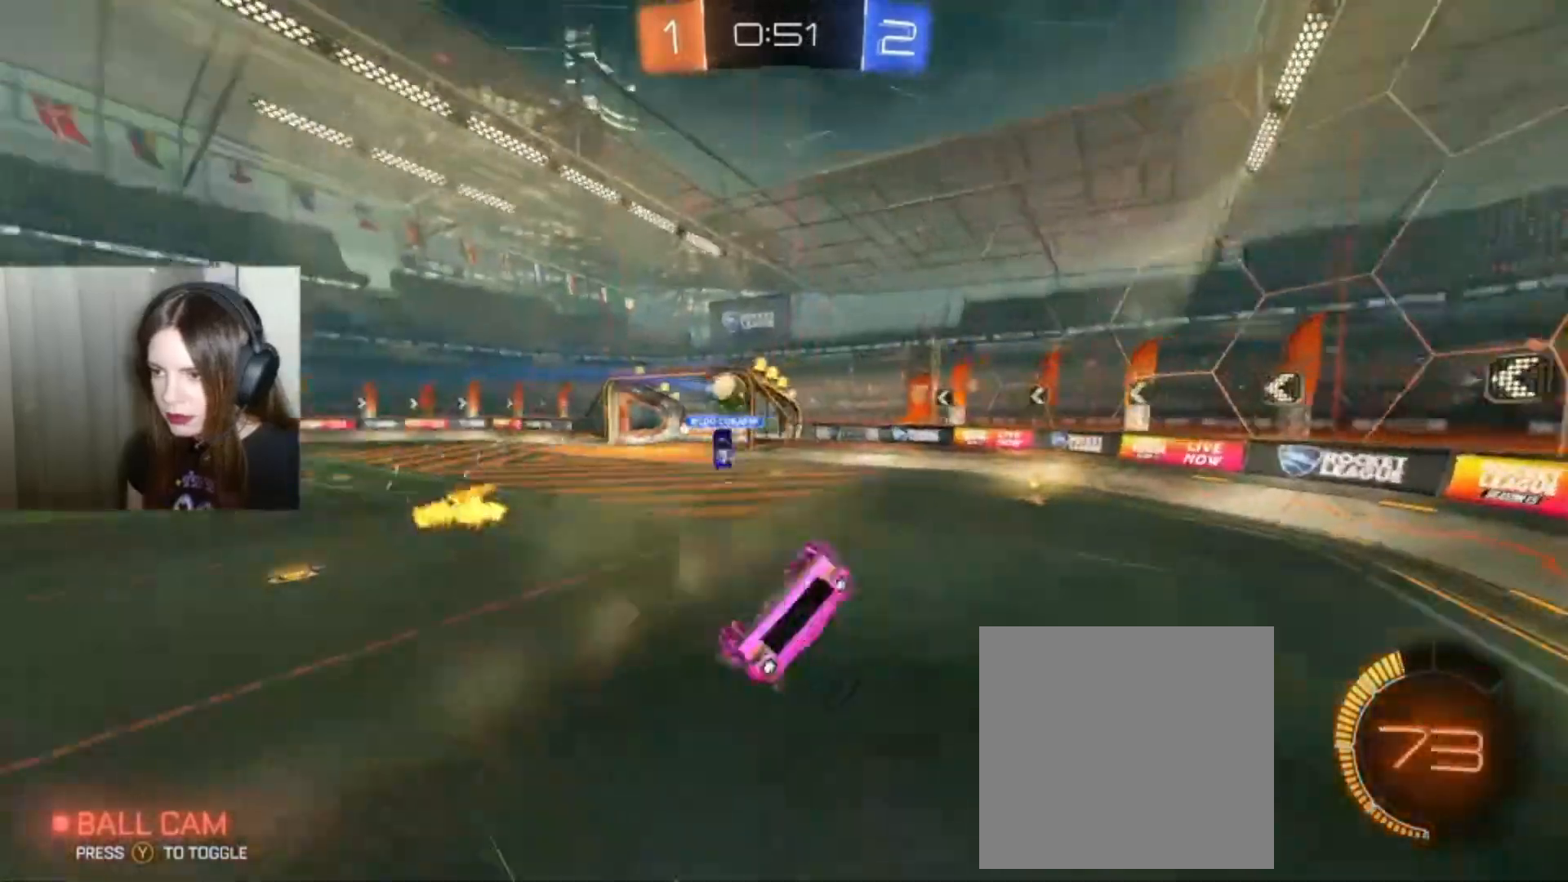
{"dt_ms": 500, "buttons": ["R2"], "left_stick": "left", "right_stick": "center", "events": [[33, "left_stick", "up-left"], [67, "L1", "up"], [333, "left_stick", "left"]]}
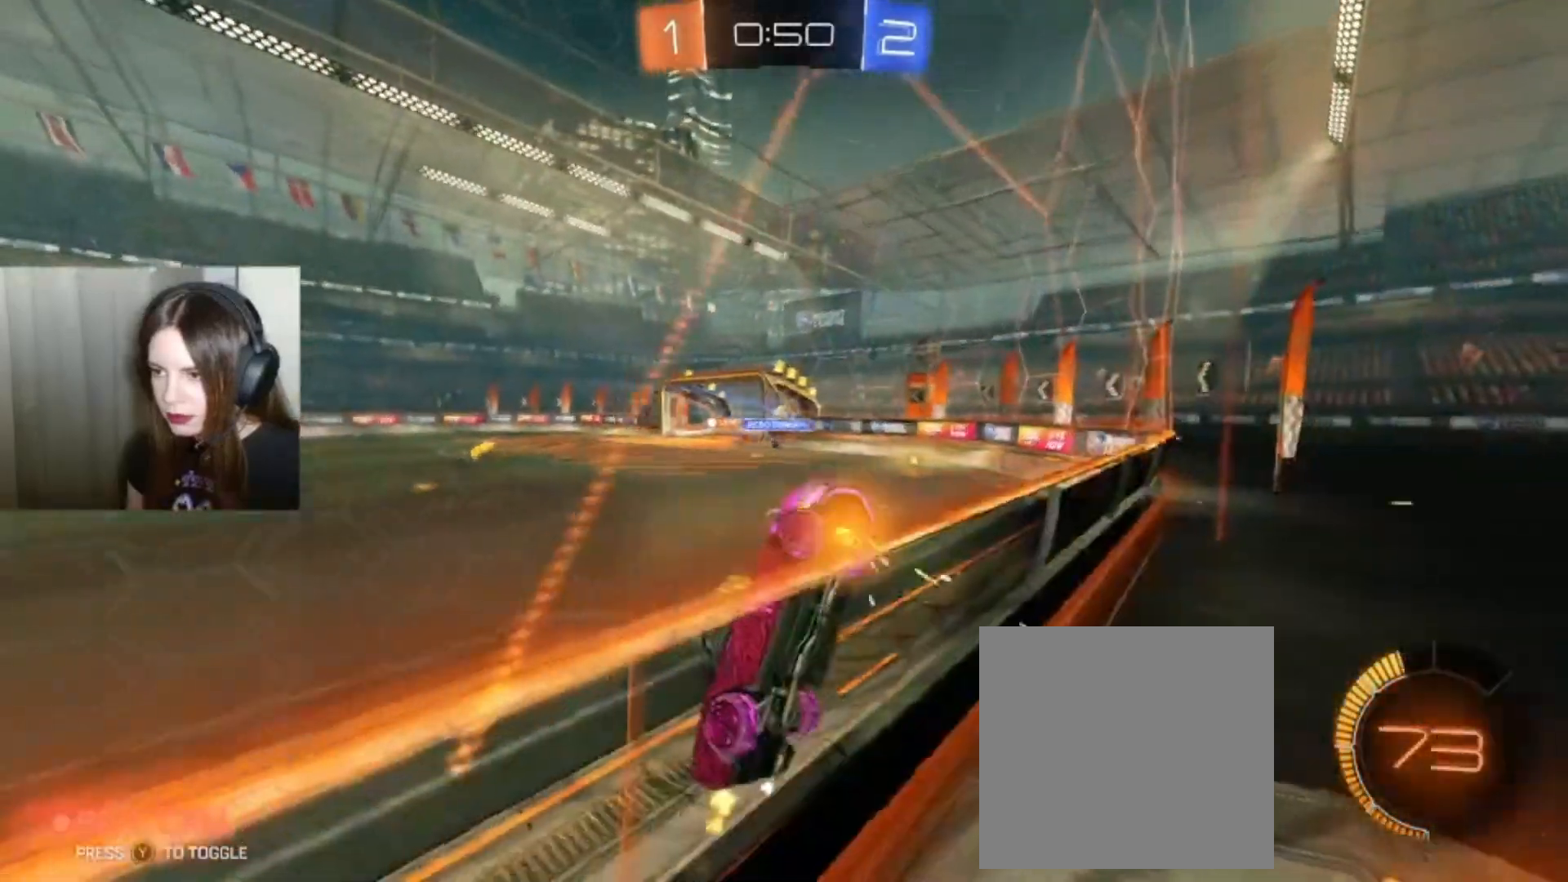
{"dt_ms": 500, "buttons": ["R2"], "left_stick": "left", "right_stick": "center", "events": [[267, "X", "down"], [300, "X", "up"]]}
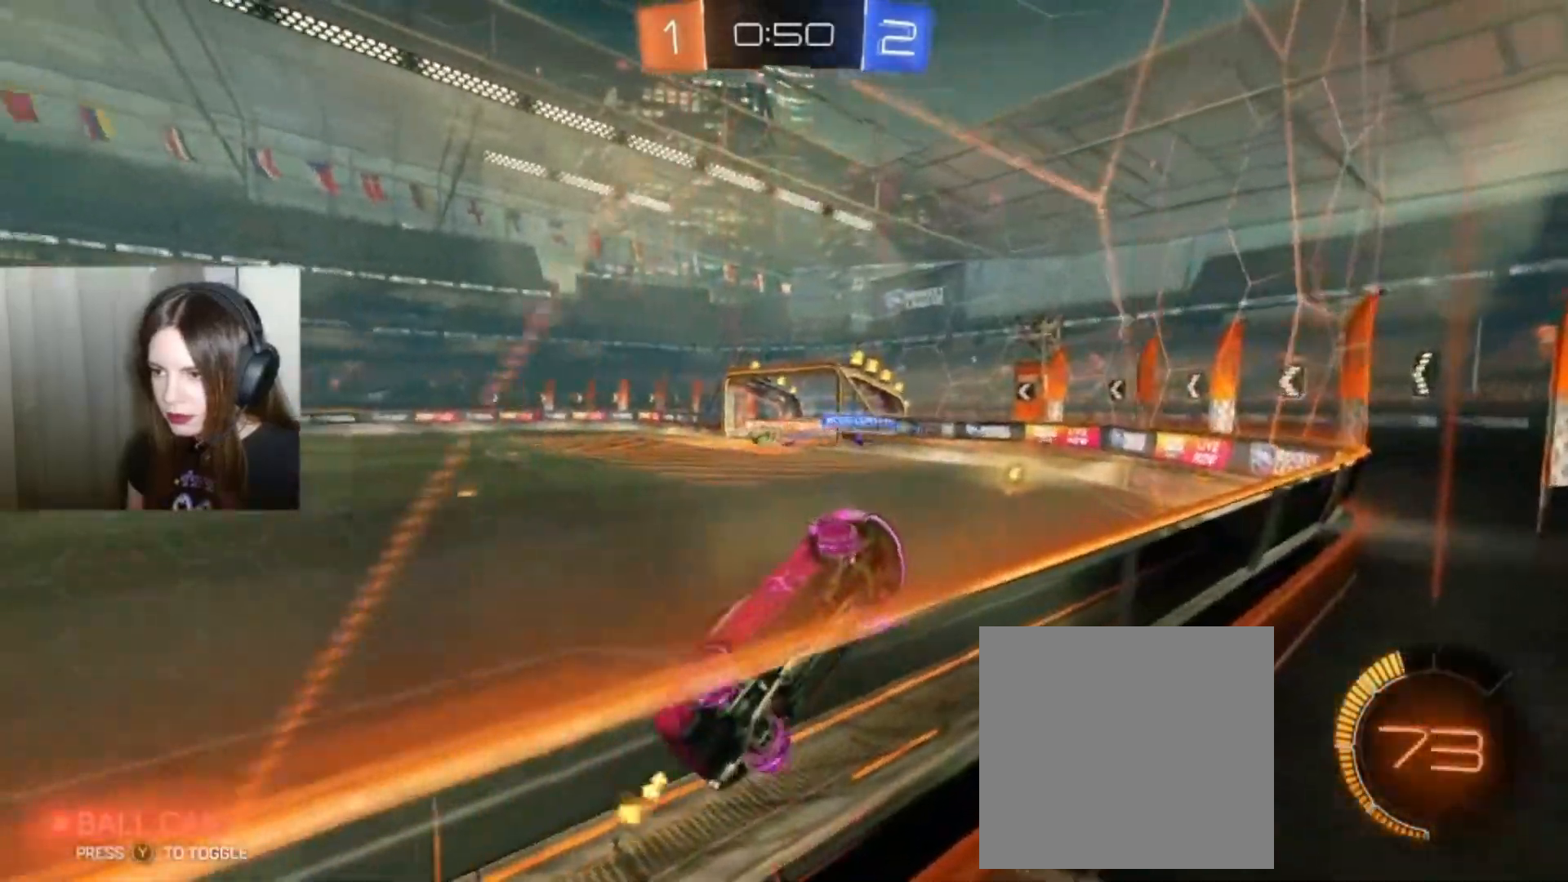
{"dt_ms": 500, "buttons": ["B", "Y", "R2"], "left_stick": "left", "right_stick": "center", "events": [[100, "B", "down"], [433, "Y", "down"]]}
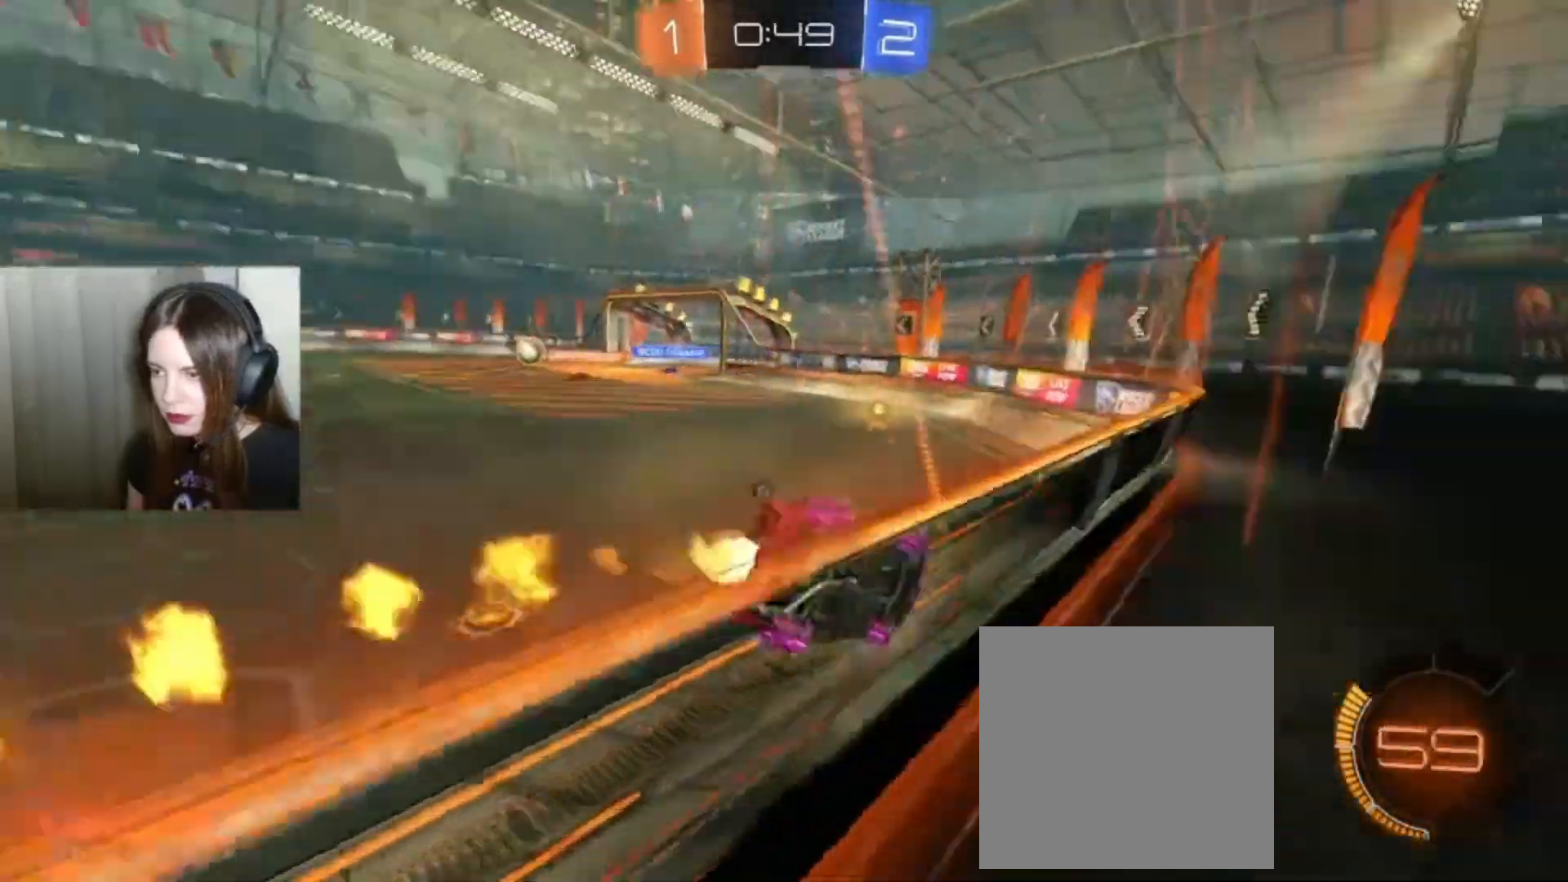
{"dt_ms": 500, "buttons": ["B", "R2"], "left_stick": "center", "right_stick": "center", "events": [[33, "Y", "up"], [100, "left_stick", "center"], [367, "left_stick", "left"], [433, "left_stick", "center"]]}
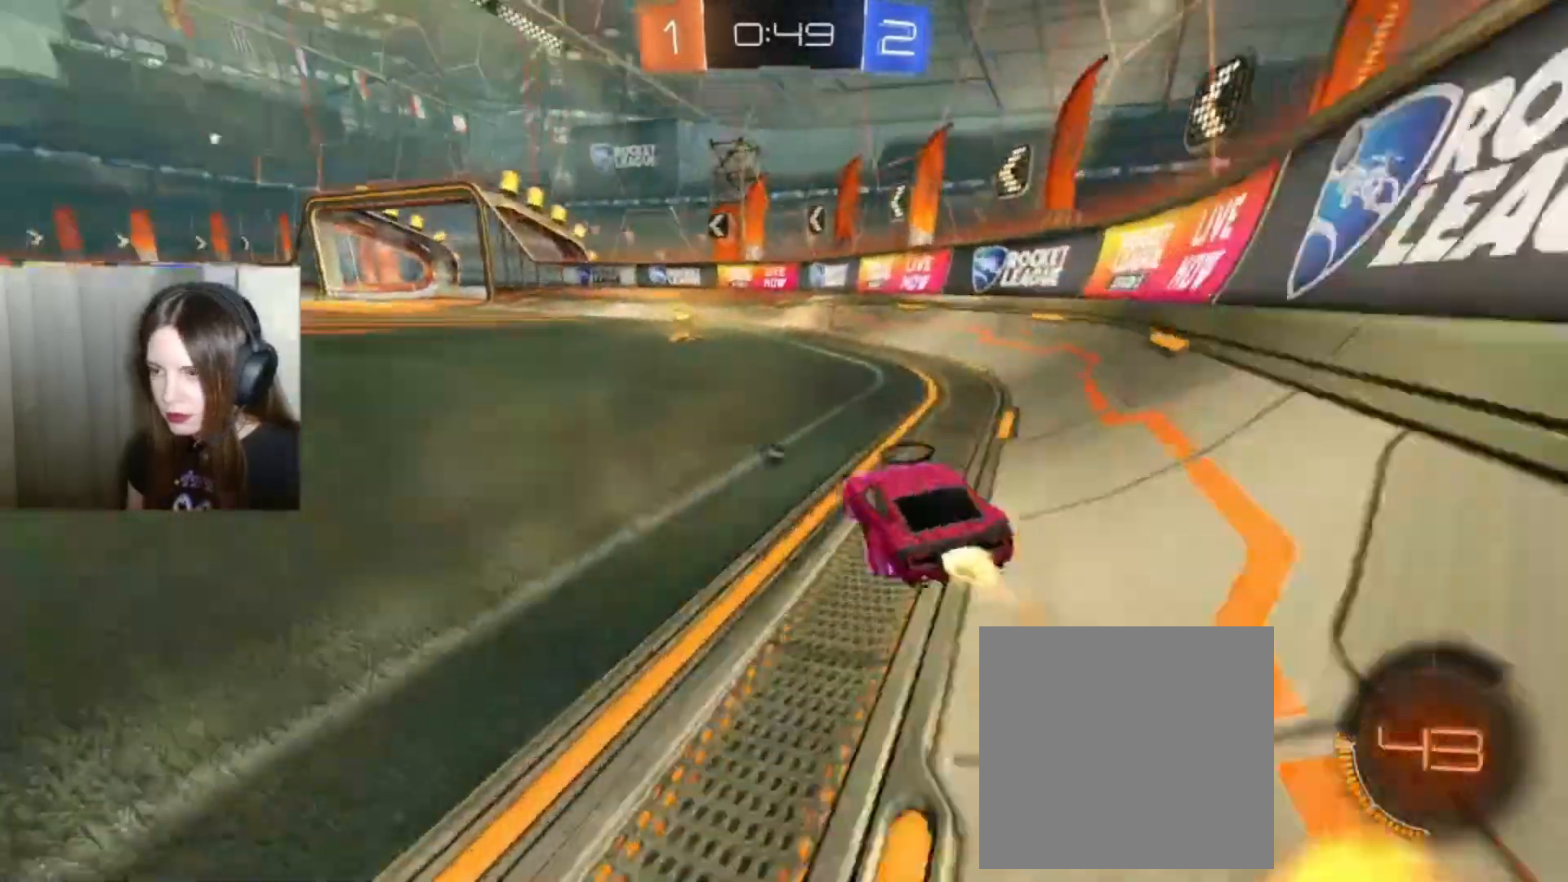
{"dt_ms": 500, "buttons": ["B", "R2"], "left_stick": "left", "right_stick": "center", "events": [[133, "left_stick", "left"], [233, "Y", "down"], [267, "left_stick", "center"], [333, "Y", "up"], [433, "left_stick", "left"]]}
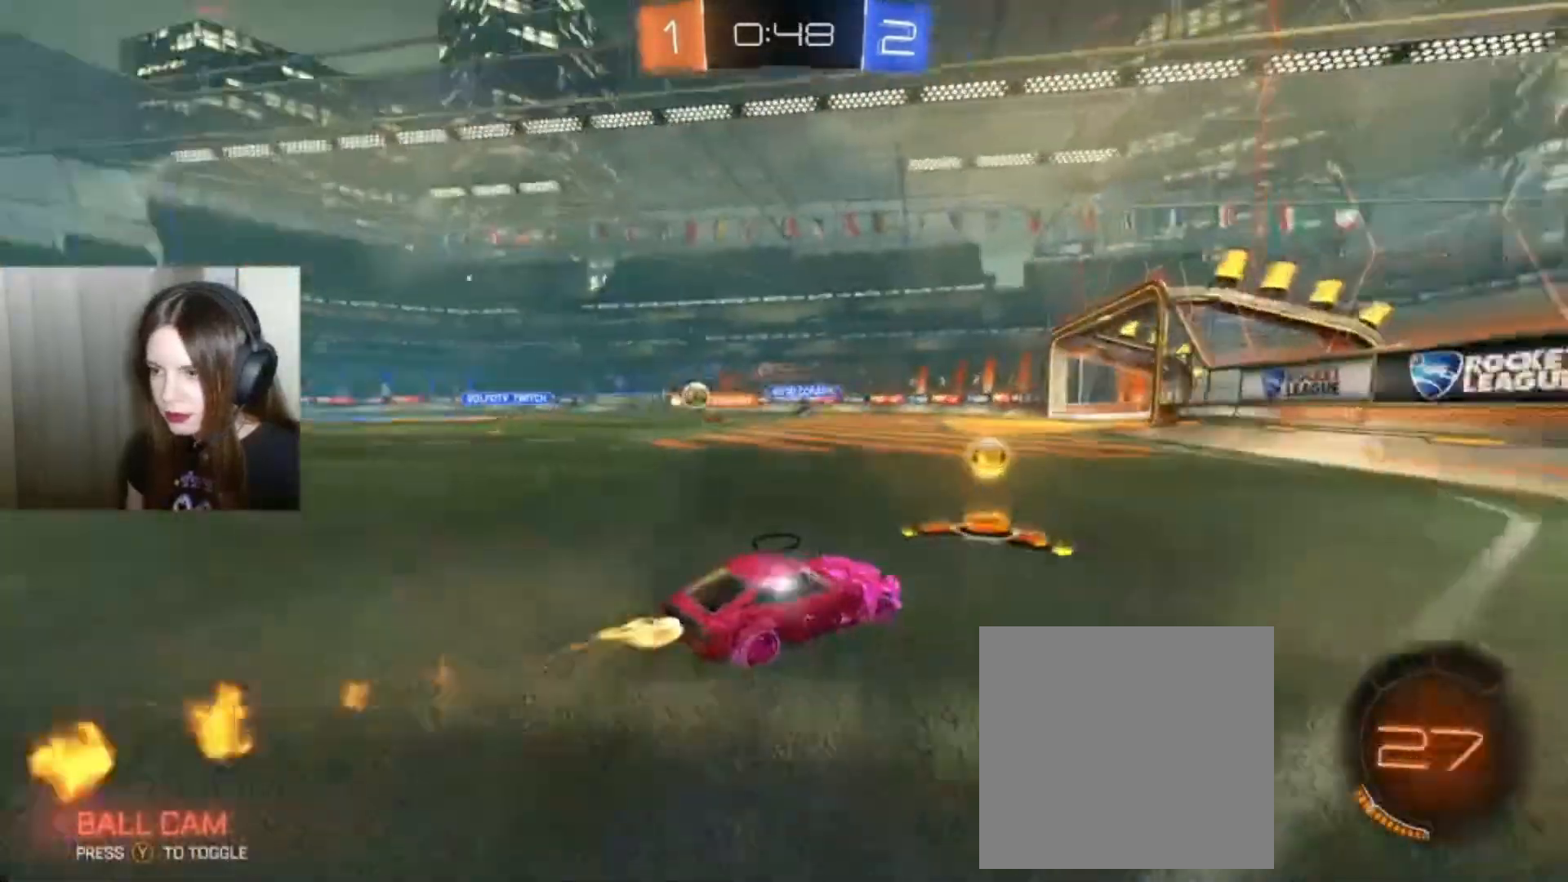
{"dt_ms": 500, "buttons": ["R2"], "left_stick": "center", "right_stick": "center", "events": [[433, "B", "up"], [500, "left_stick", "center"]]}
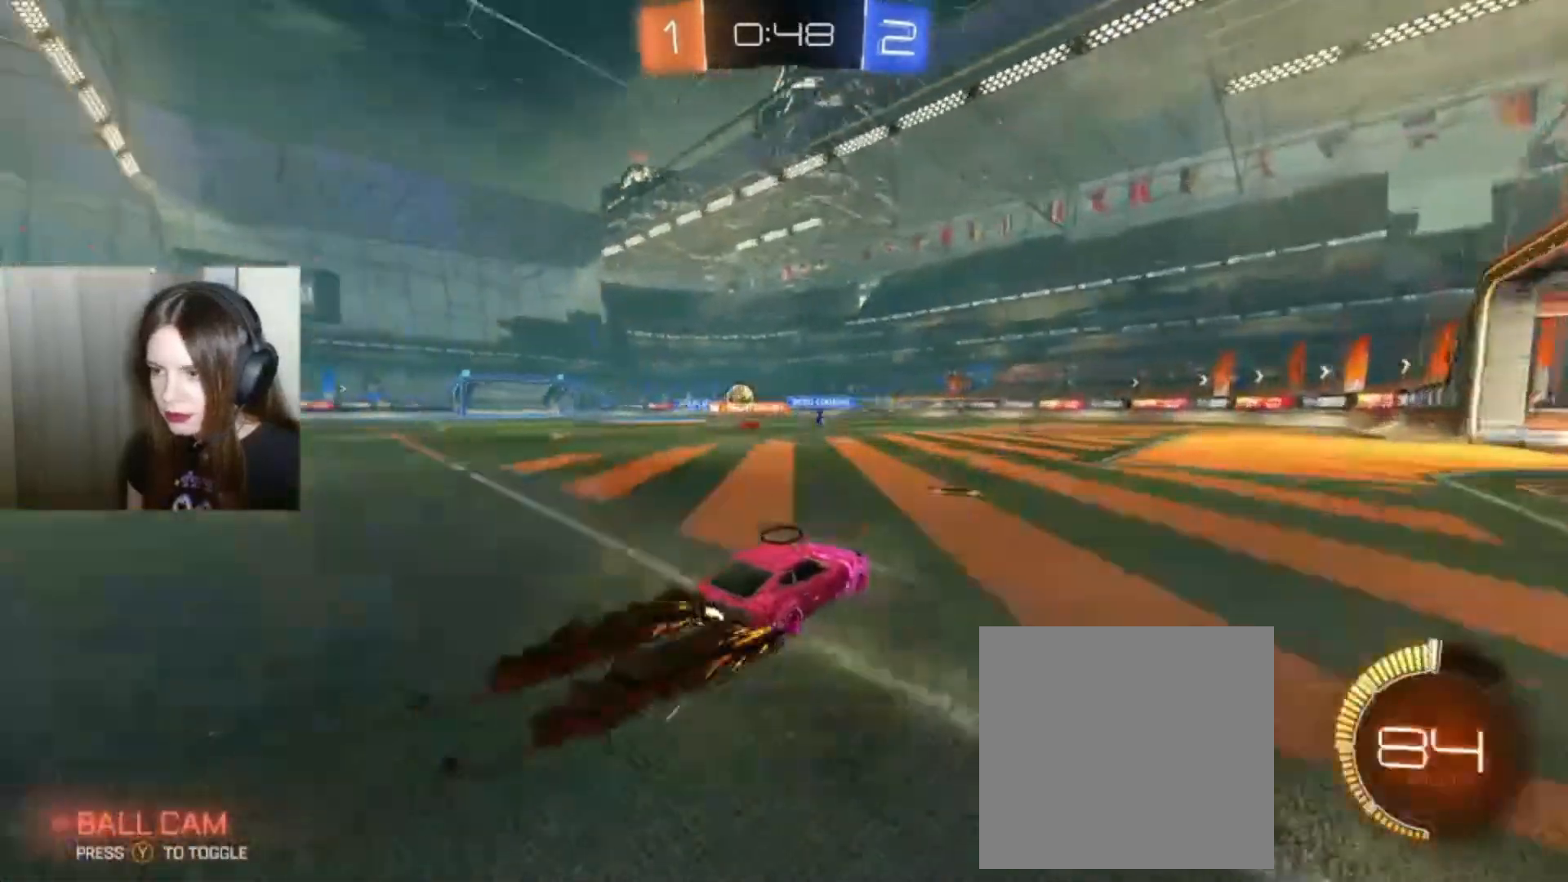
{"dt_ms": 500, "buttons": [], "left_stick": "center", "right_stick": "center", "events": [[200, "R2", "up"], [267, "left_stick", "left"], [400, "left_stick", "center"]]}
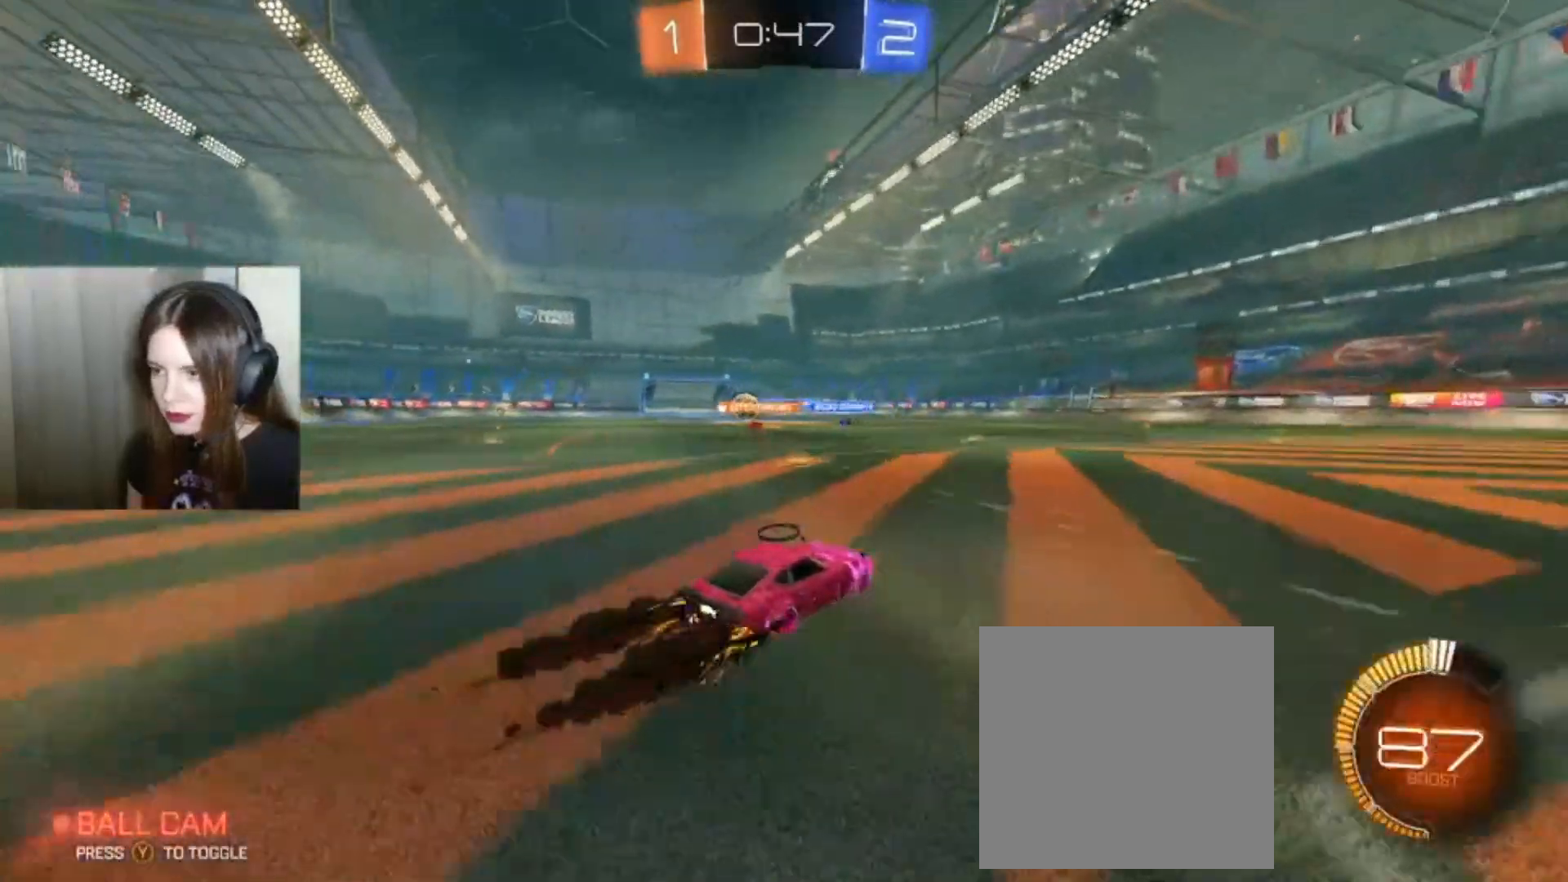
{"dt_ms": 500, "buttons": [], "left_stick": "left", "right_stick": "center", "events": [[367, "left_stick", "left"]]}
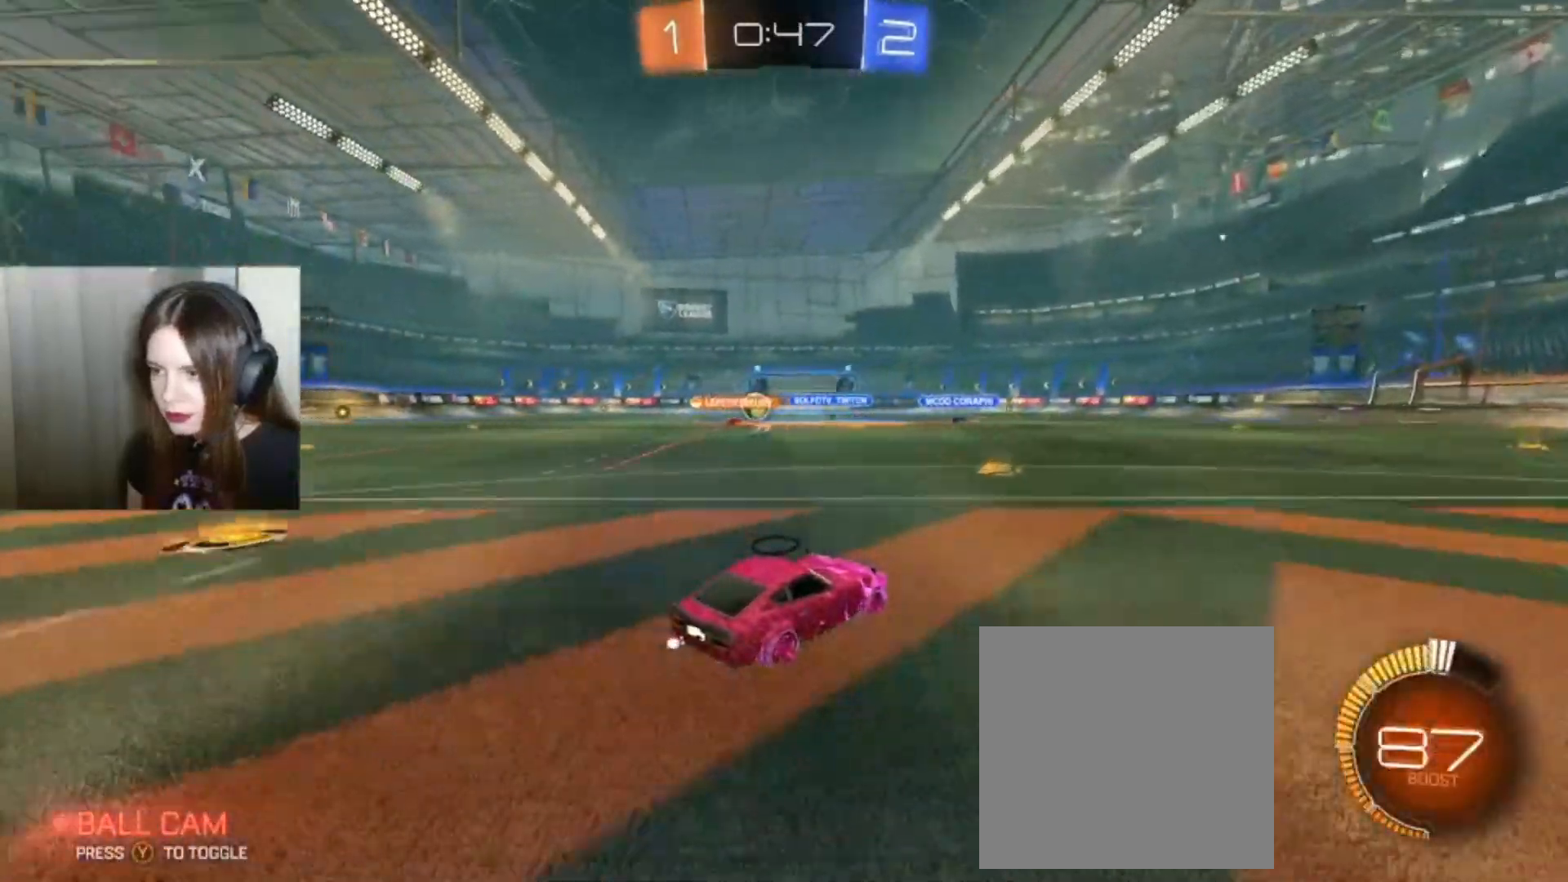
{"dt_ms": 500, "buttons": [], "left_stick": "center", "right_stick": "center", "events": [[67, "left_stick", "center"]]}
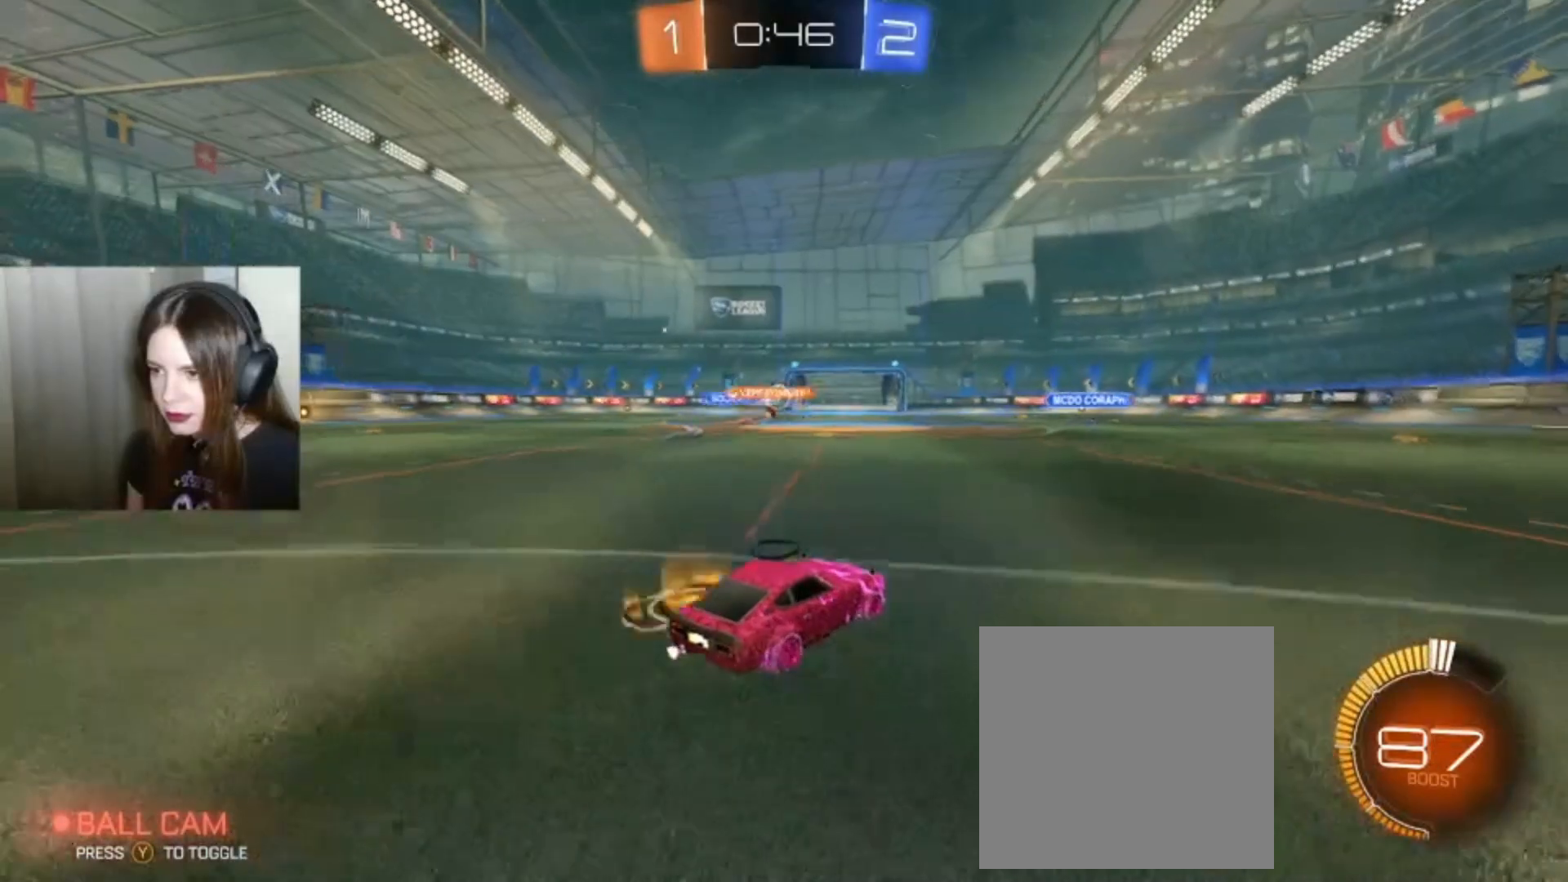
{"dt_ms": 500, "buttons": ["B", "R2"], "left_stick": "center", "right_stick": "center", "events": [[433, "R2", "down"], [467, "B", "down"]]}
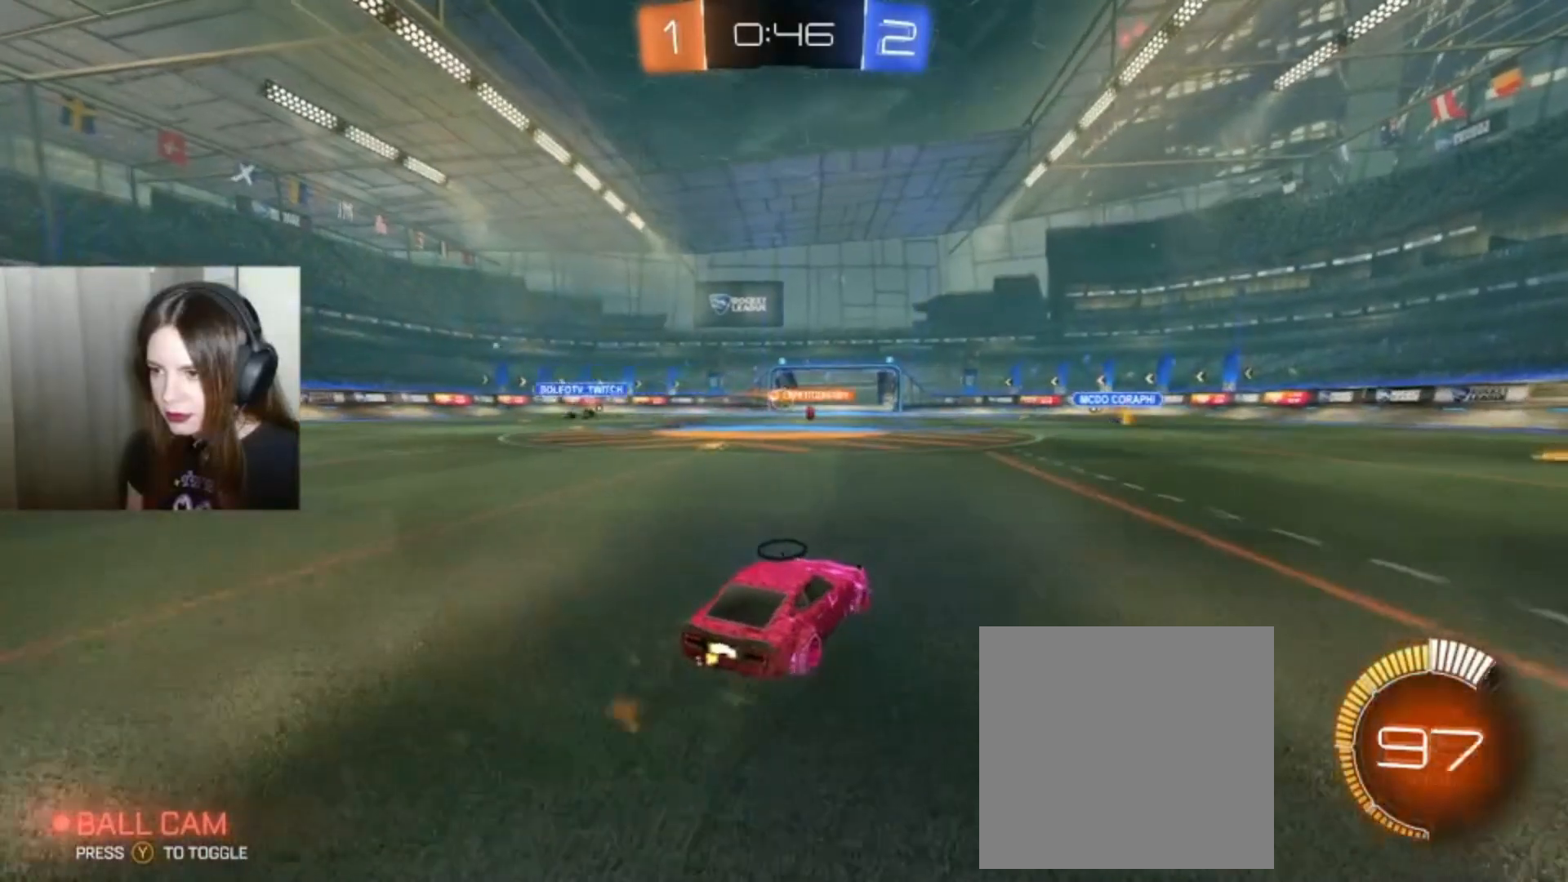
{"dt_ms": 500, "buttons": ["R2"], "left_stick": "right", "right_stick": "center", "events": [[300, "left_stick", "right"], [500, "B", "up"]]}
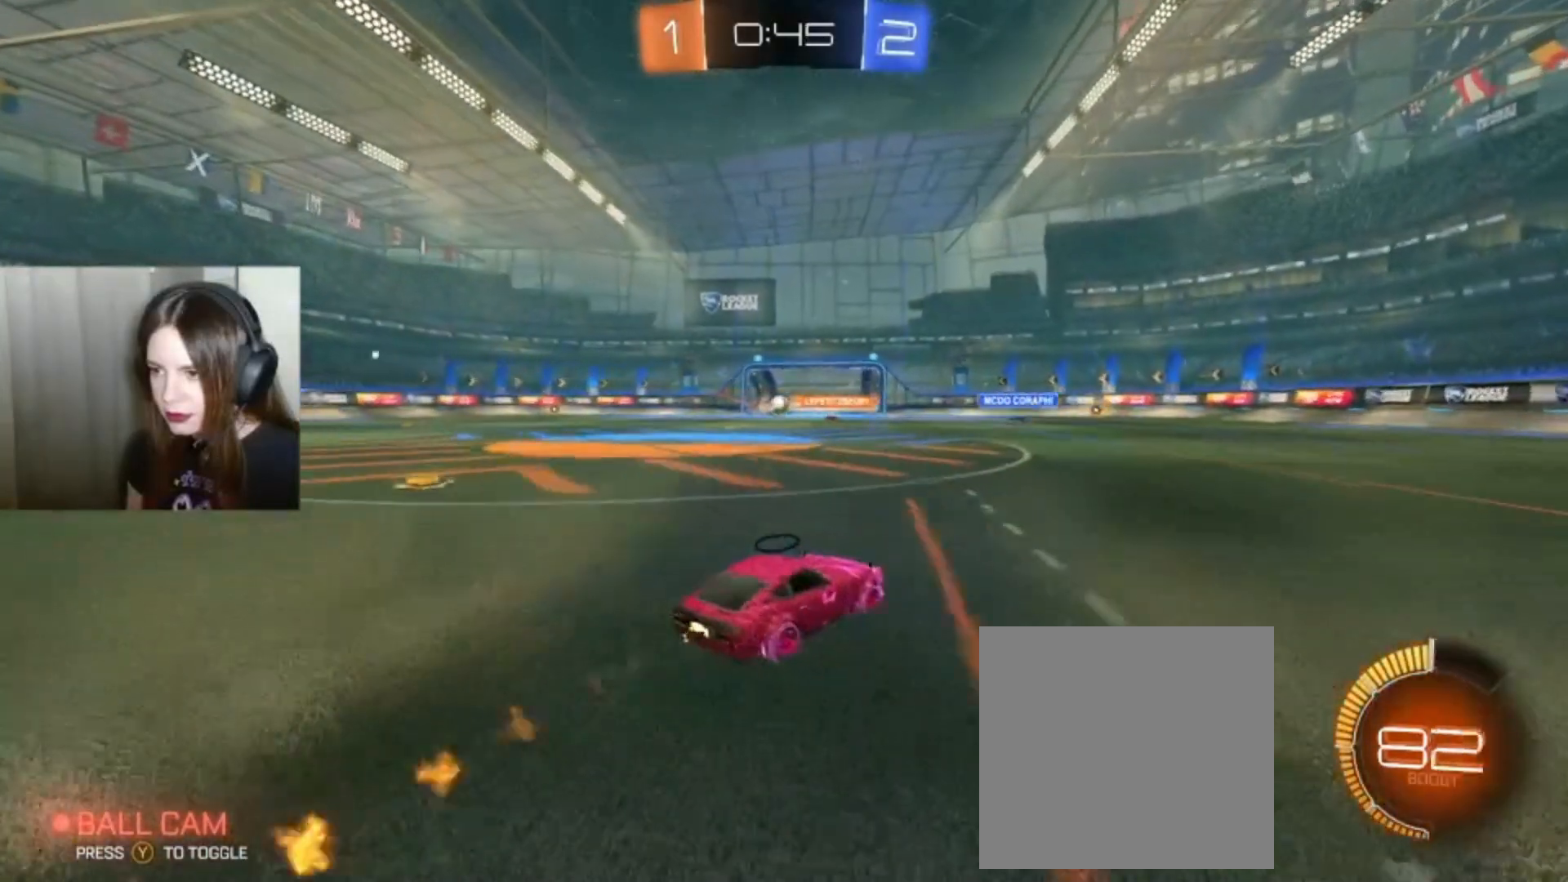
{"dt_ms": 500, "buttons": ["R2"], "left_stick": "center", "right_stick": "center", "events": [[200, "left_stick", "center"]]}
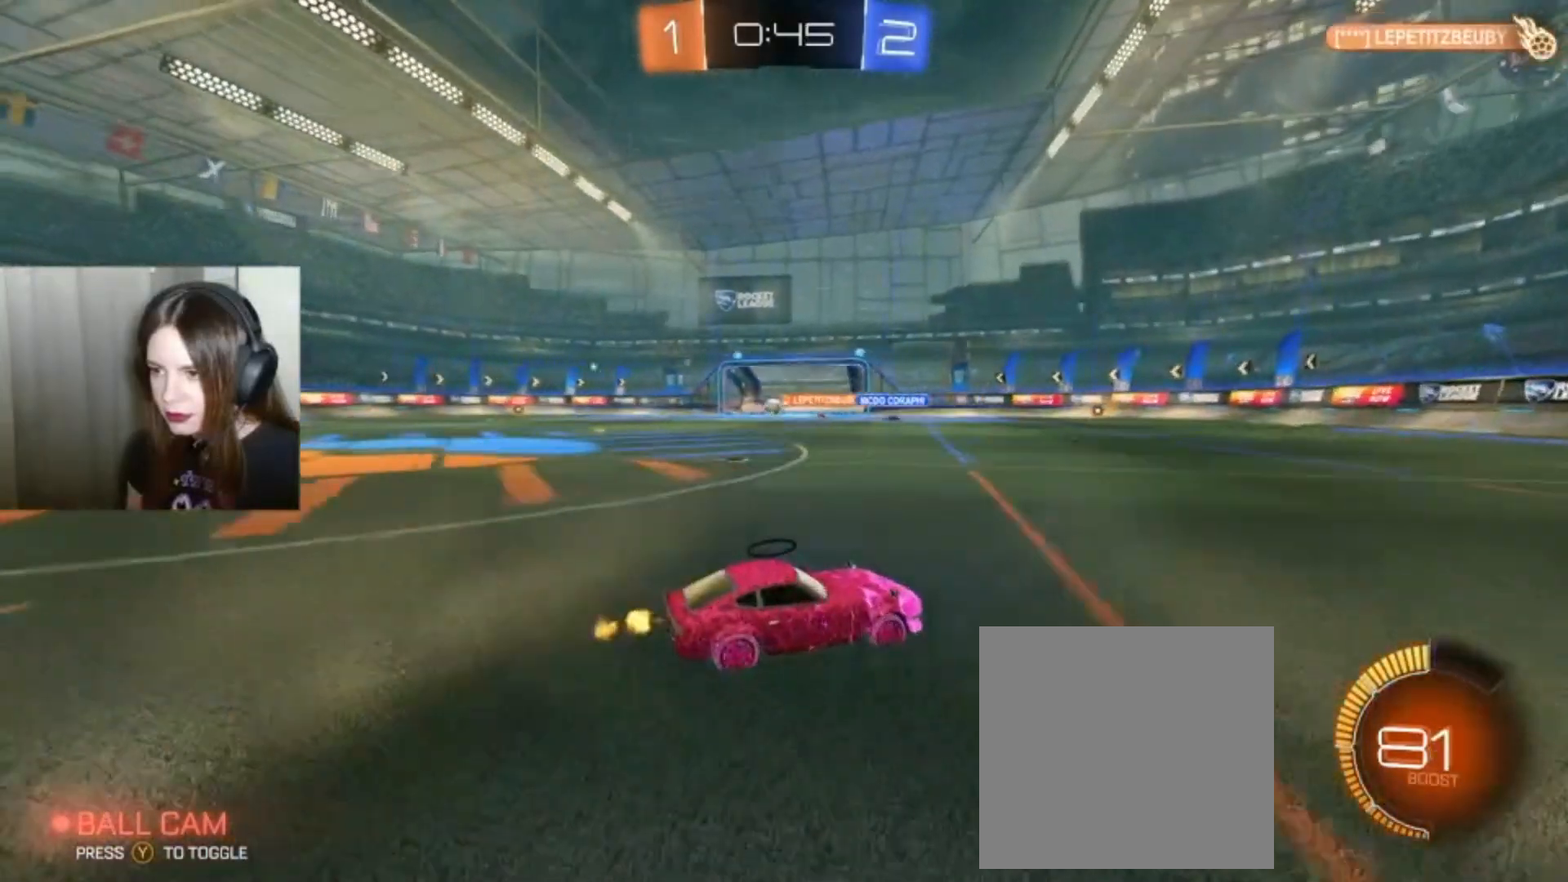
{"dt_ms": 500, "buttons": [], "left_stick": "right", "right_stick": "center", "events": [[133, "left_stick", "right"], [167, "R2", "up"]]}
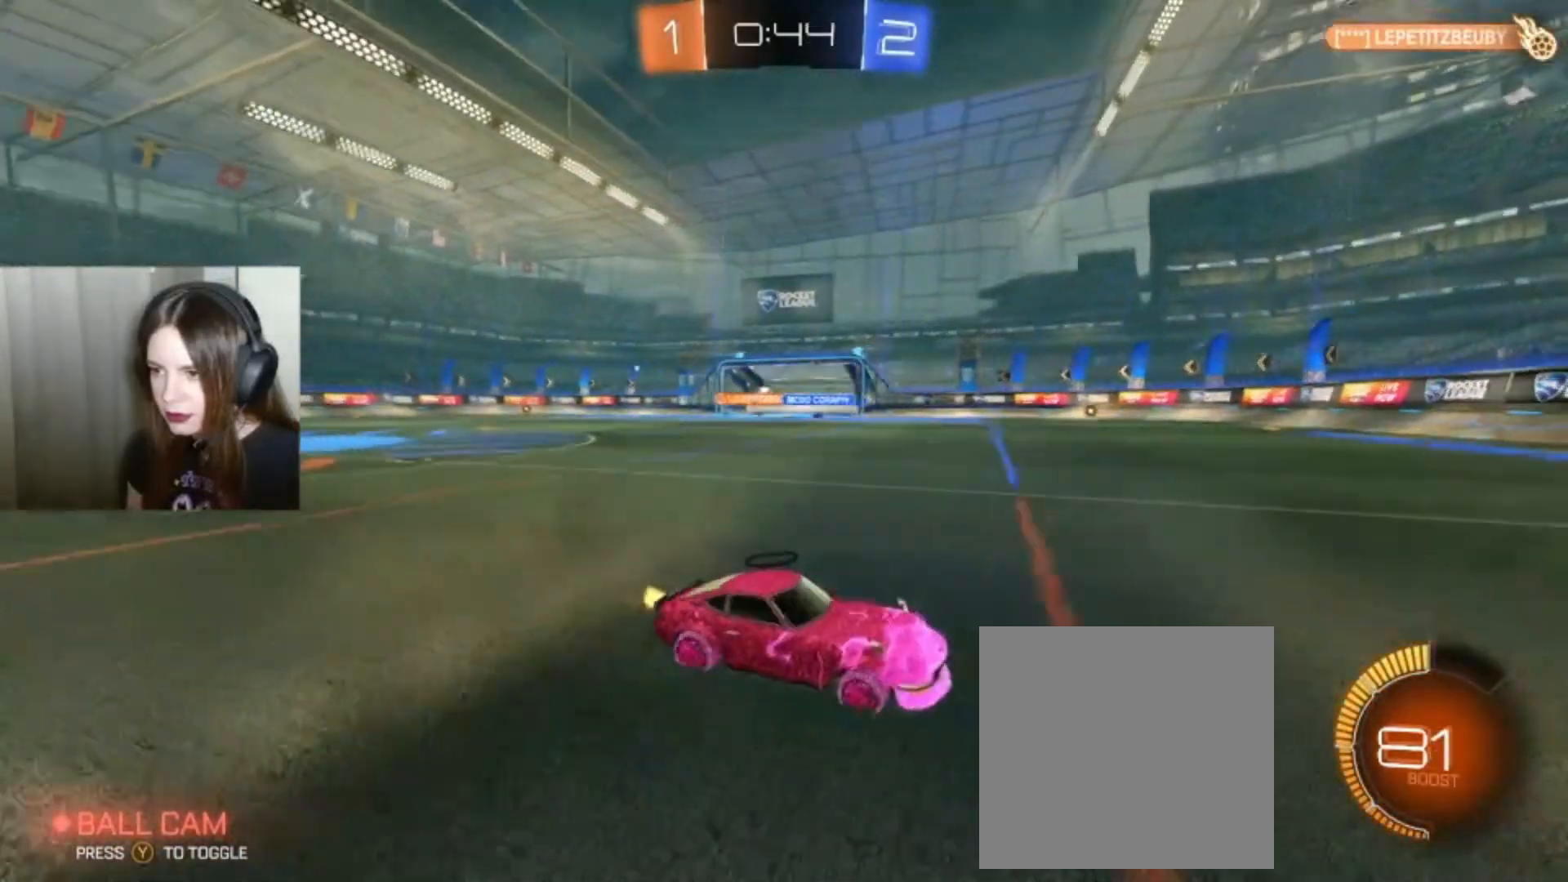
{"dt_ms": 1000, "buttons": ["B", "R2"], "left_stick": "right", "right_stick": "center"}
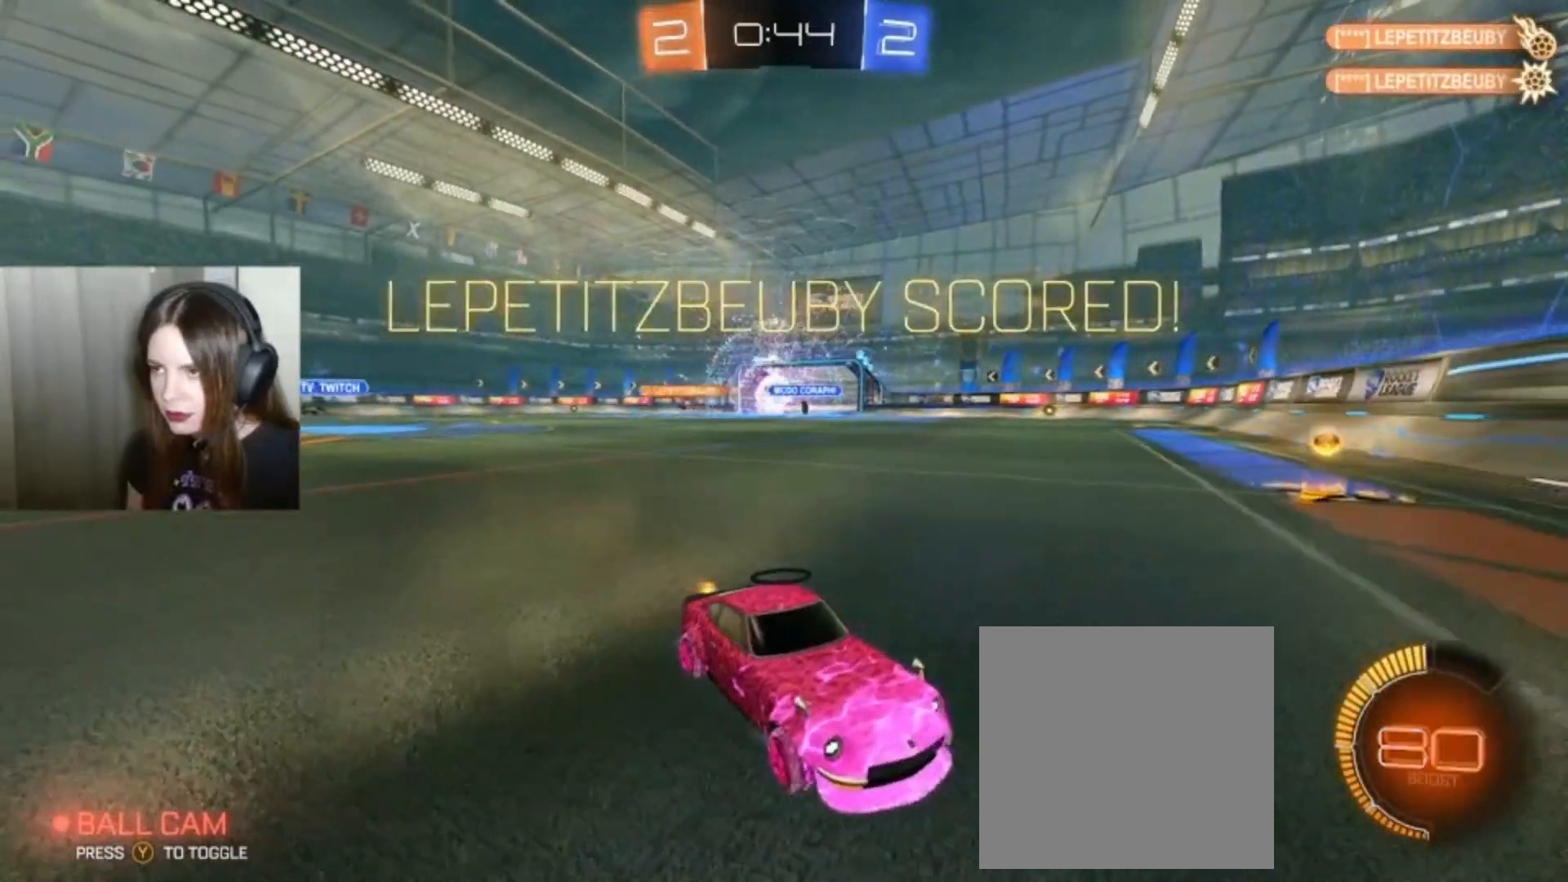
{"dt_ms": 500, "buttons": ["B", "R2"], "left_stick": "right", "right_stick": "center", "events": [[400, "Y", "down"], [500, "Y", "up"]]}
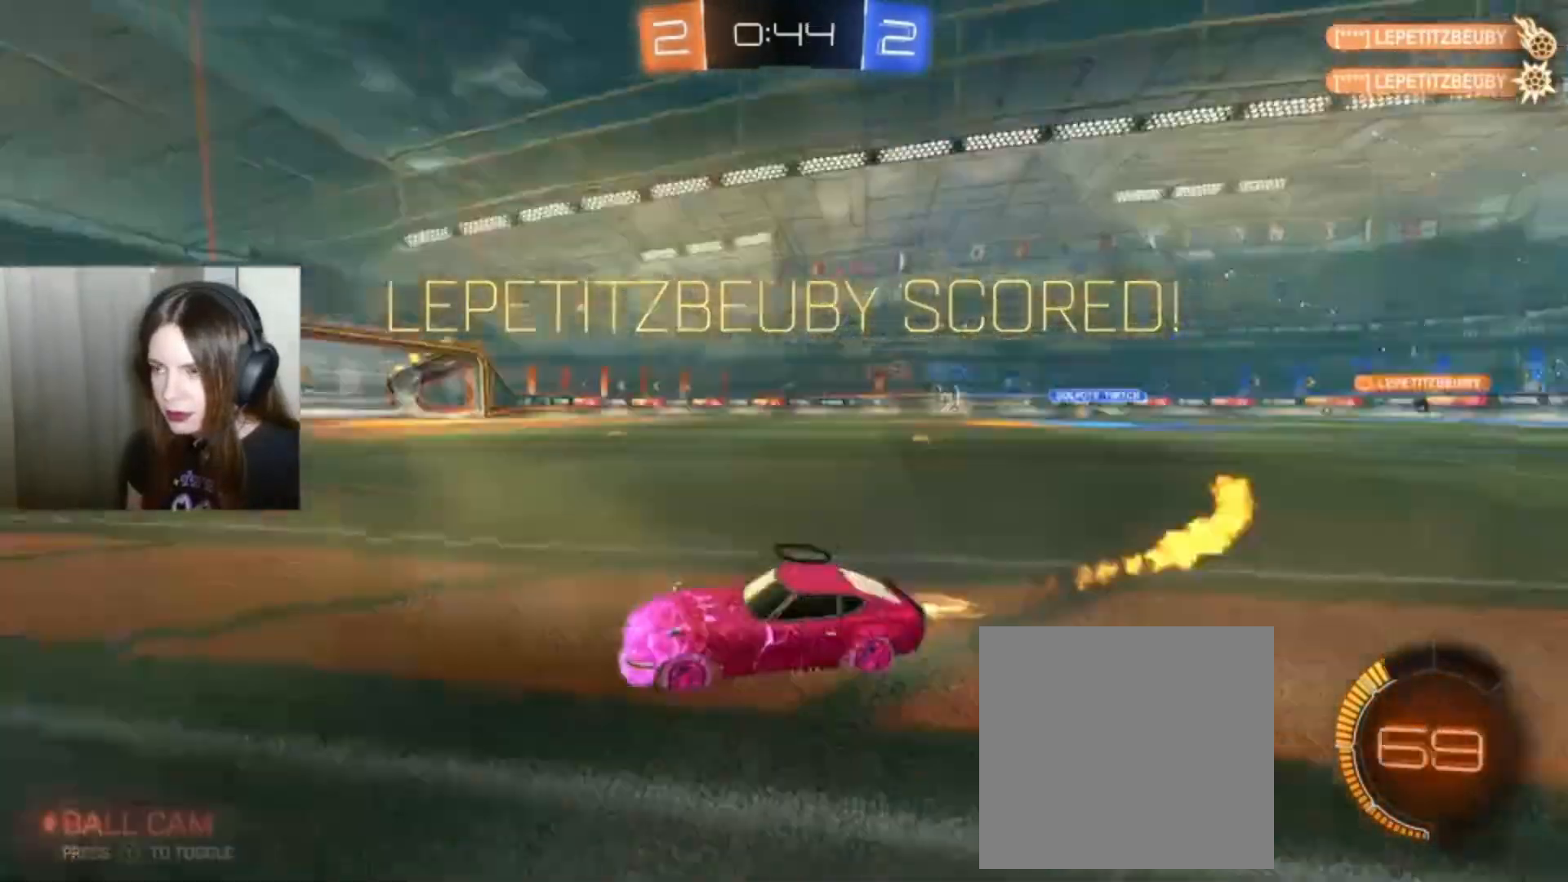
{"dt_ms": 500, "buttons": ["B", "R2"], "left_stick": "right", "right_stick": "center", "events": [[200, "left_stick", "center"], [467, "left_stick", "right"]]}
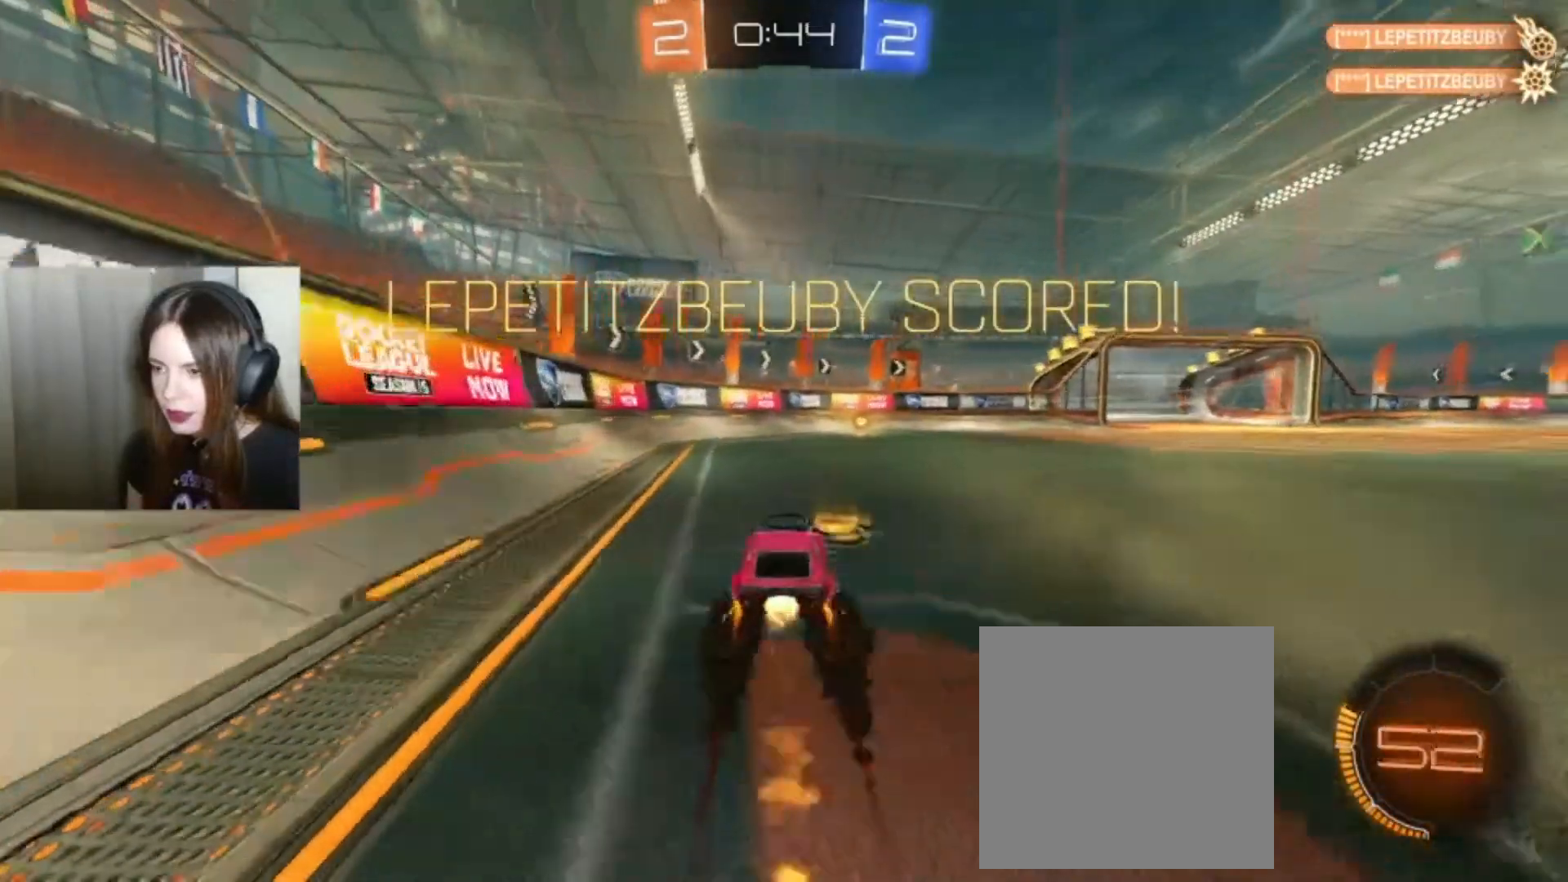
{"dt_ms": 500, "buttons": ["L1", "R2"], "left_stick": "up", "right_stick": "center", "events": [[133, "left_stick", "center"], [167, "B", "up"], [400, "left_stick", "up"], [433, "A", "down"], [433, "L1", "down"], [500, "A", "up"]]}
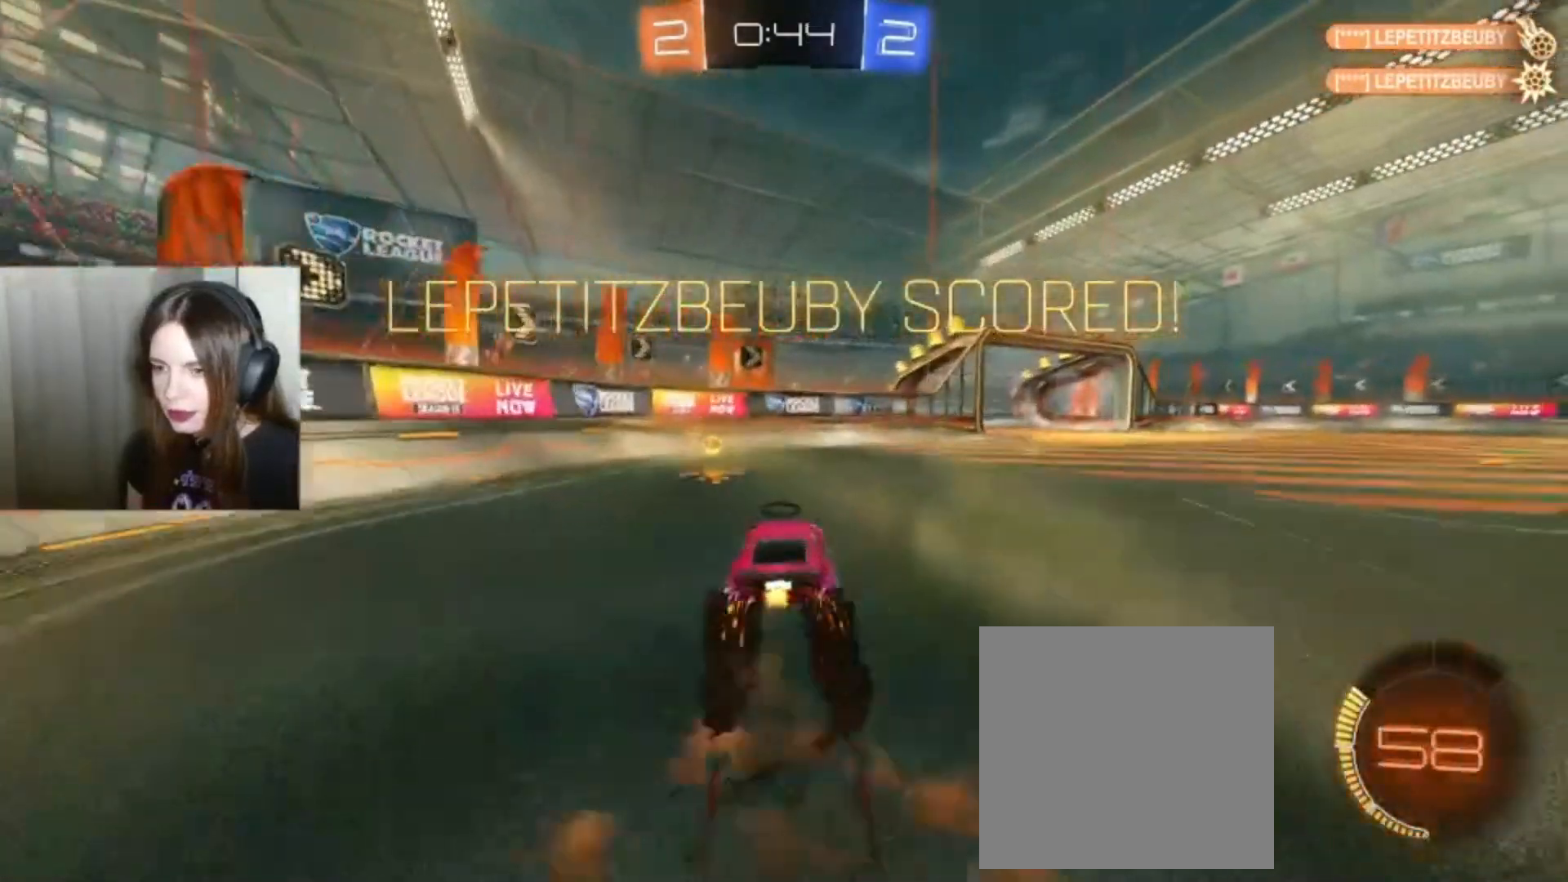
{"dt_ms": 500, "buttons": ["R2"], "left_stick": "center", "right_stick": "center", "events": [[67, "A", "down"], [167, "L1", "up"], [233, "A", "up"], [267, "left_stick", "center"], [400, "Y", "down"], [467, "Y", "up"]]}
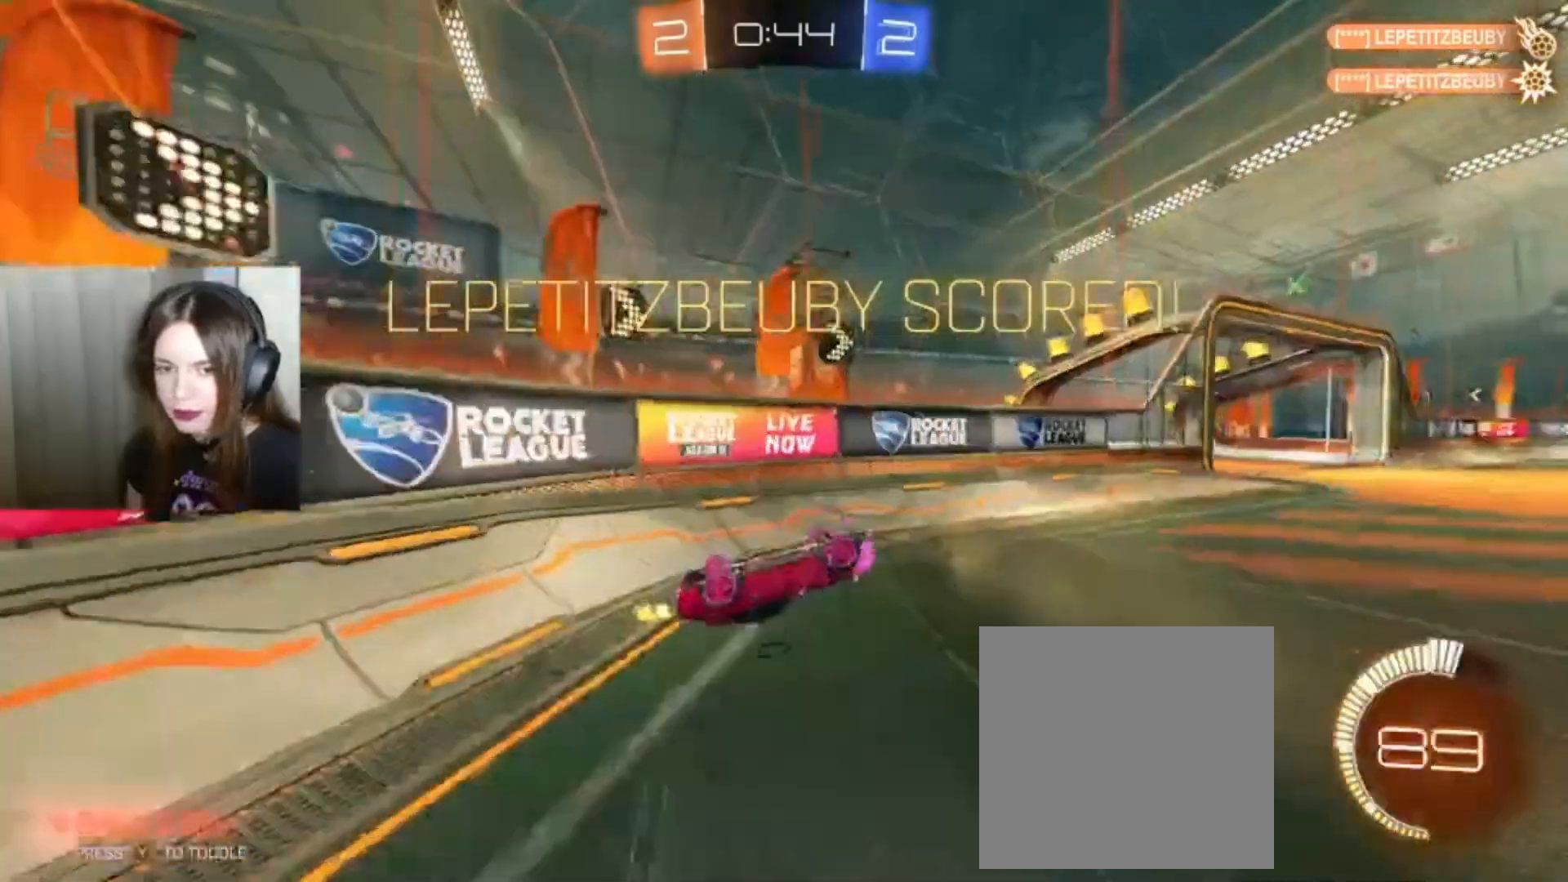
{"dt_ms": 500, "buttons": ["A", "R2"], "left_stick": "right", "right_stick": "center", "events": [[400, "left_stick", "right"], [433, "A", "down"]]}
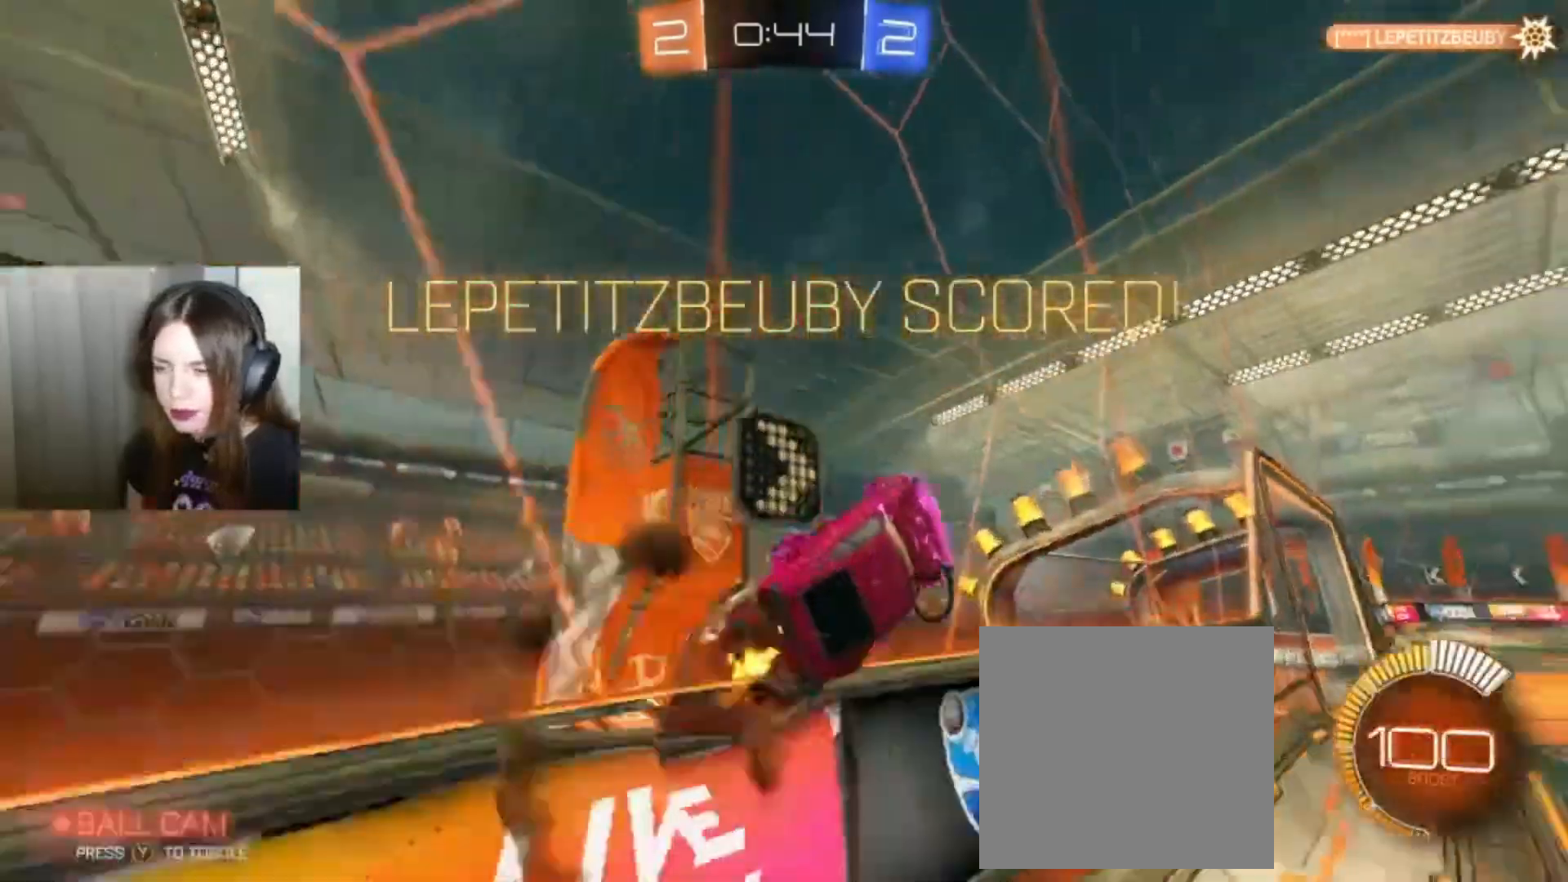
{"dt_ms": 500, "buttons": [], "left_stick": "center", "right_stick": "center", "events": [[33, "A", "up"], [133, "A", "down"], [267, "A", "up"], [267, "R2", "up"], [400, "left_stick", "center"]]}